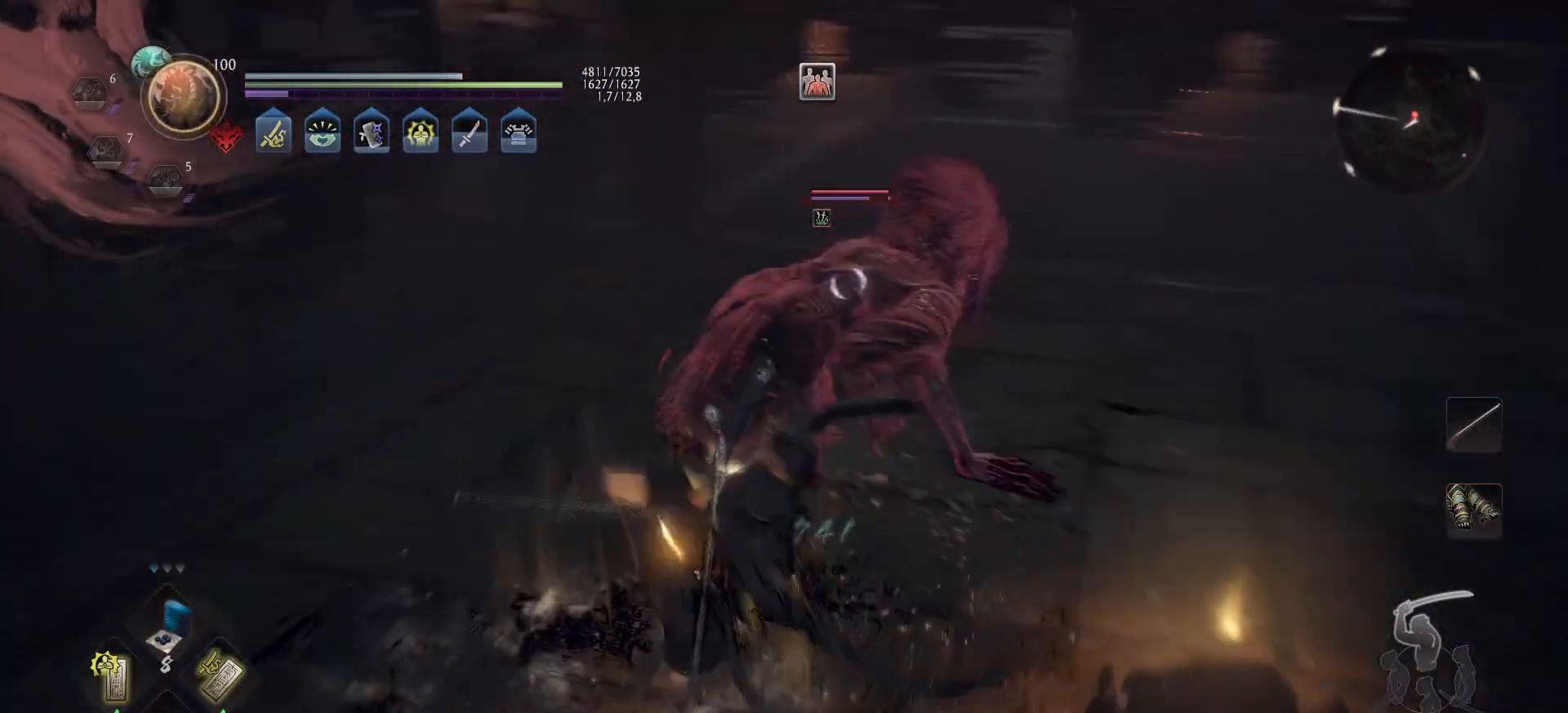
Gameplay with a controller (Xbox layout); each line is a JSON object with the inputs held at the frame after it. "events" lists button and stick changes between this image and that frame as [ms after this image, input, new state], when the widget could be followed in between.
{"buttons": ["Y"], "left_stick": "up", "right_stick": "center", "events": []}
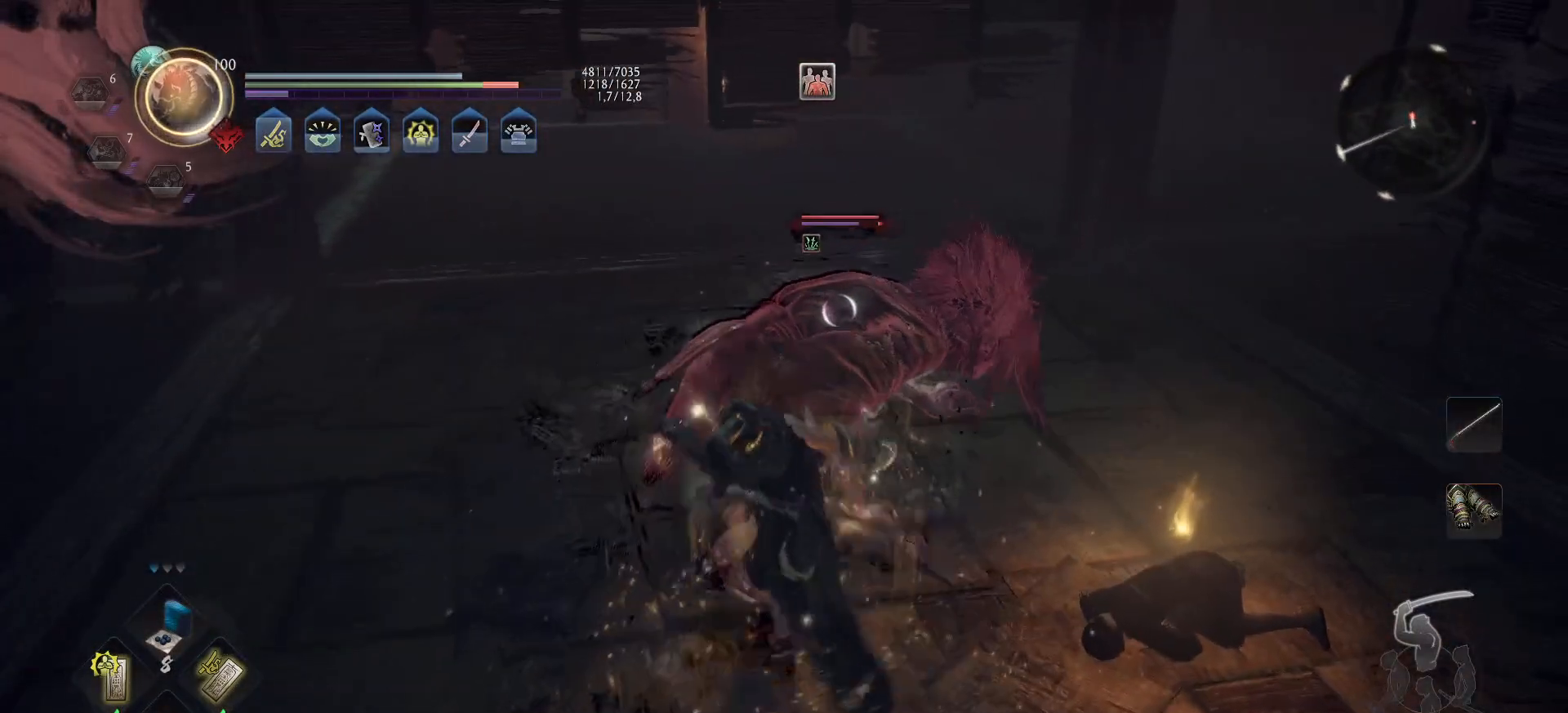
{"buttons": ["Y"], "left_stick": "up", "right_stick": "center", "events": []}
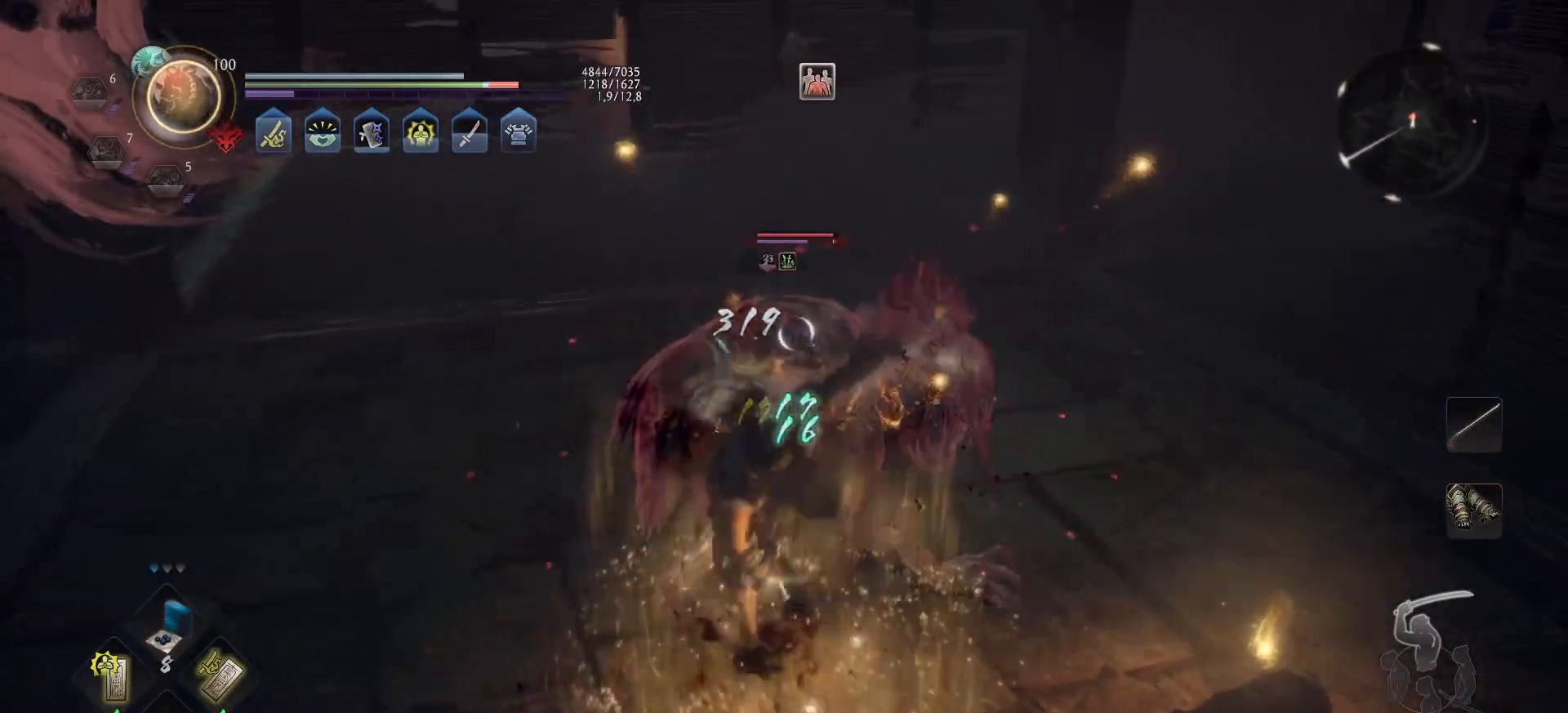
{"buttons": ["Y"], "left_stick": "up", "right_stick": "center", "events": []}
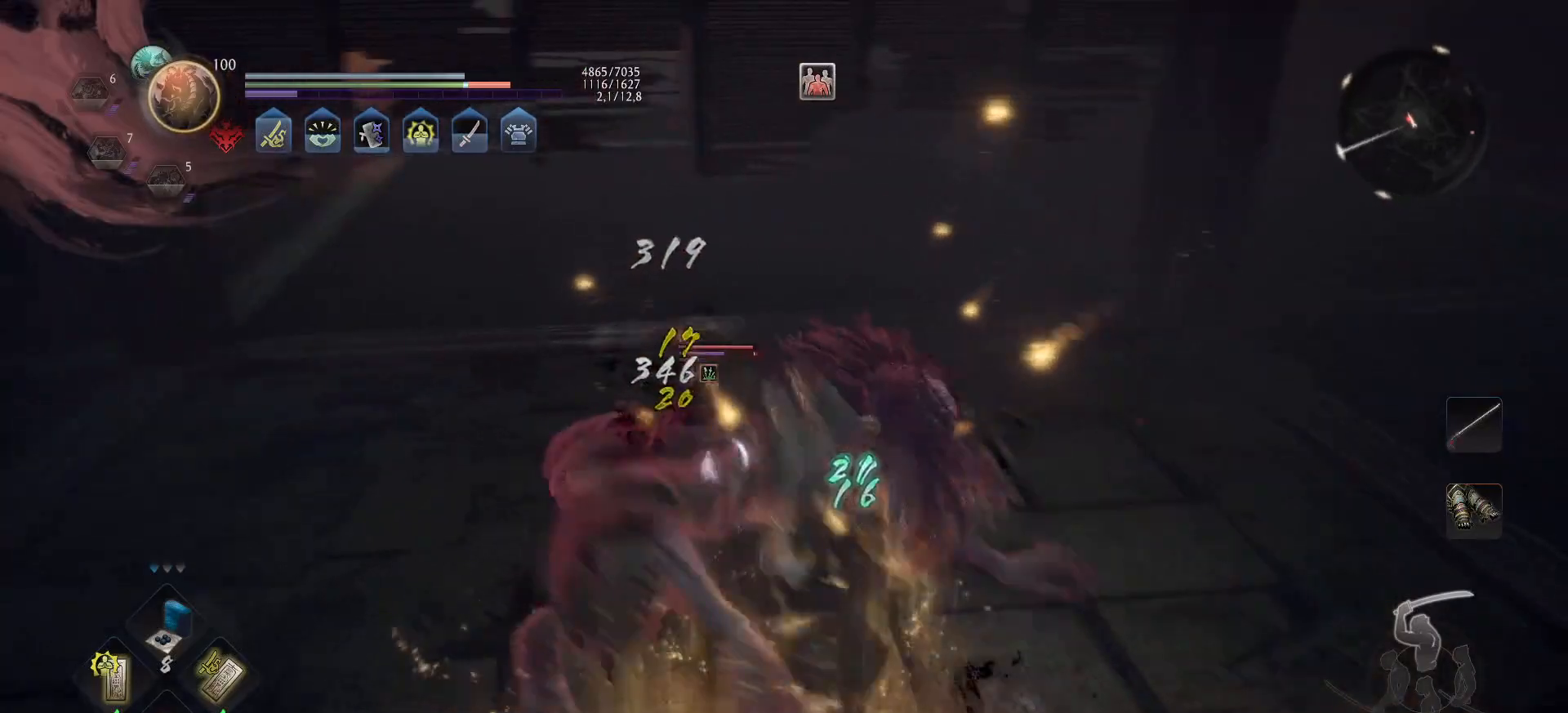
{"buttons": [], "left_stick": "up", "right_stick": "center", "events": [[317, "Y", "up"], [417, "X", "down"], [467, "X", "up"]]}
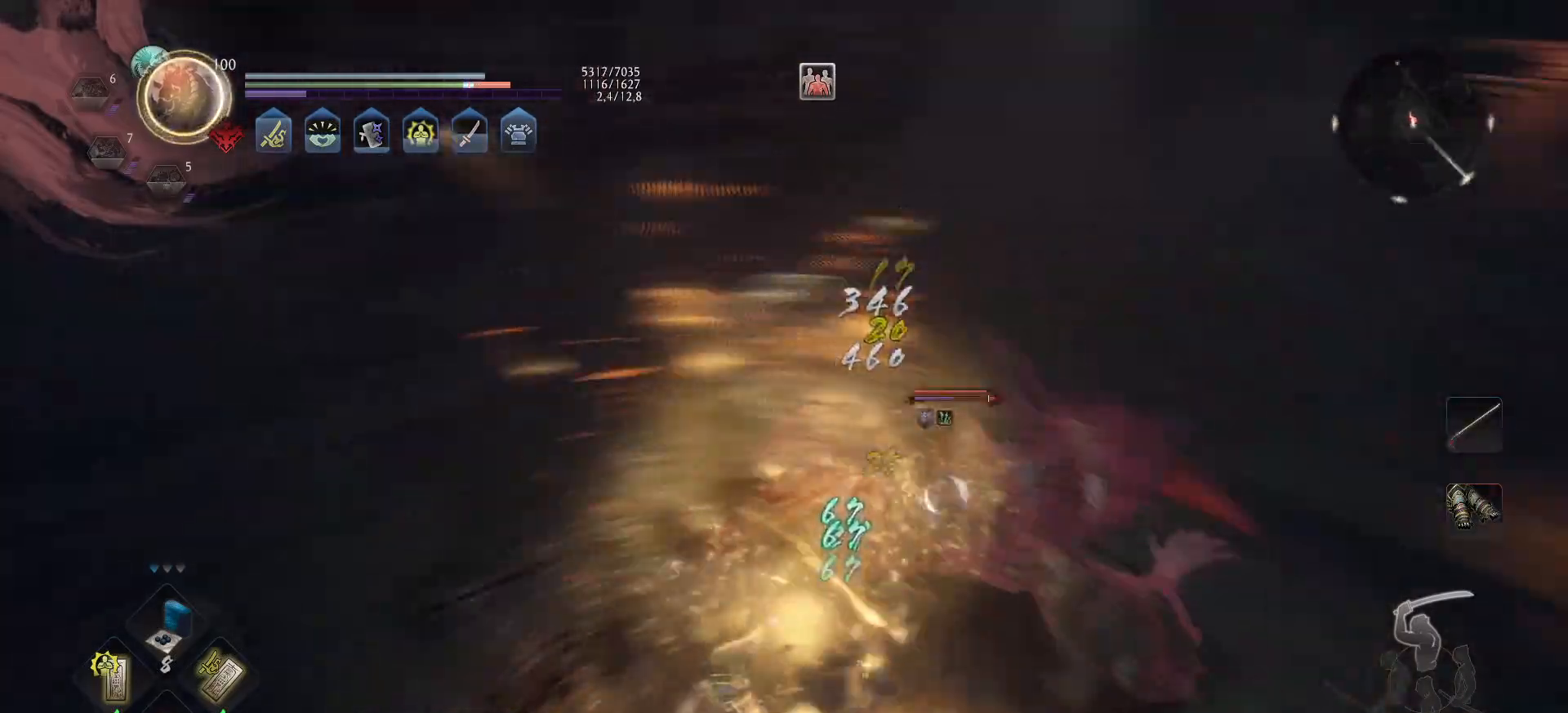
{"buttons": ["X"], "left_stick": "up", "right_stick": "center", "events": [[50, "X", "down"], [117, "X", "up"], [200, "X", "down"], [267, "X", "up"], [317, "X", "down"], [417, "X", "up"], [483, "X", "down"]]}
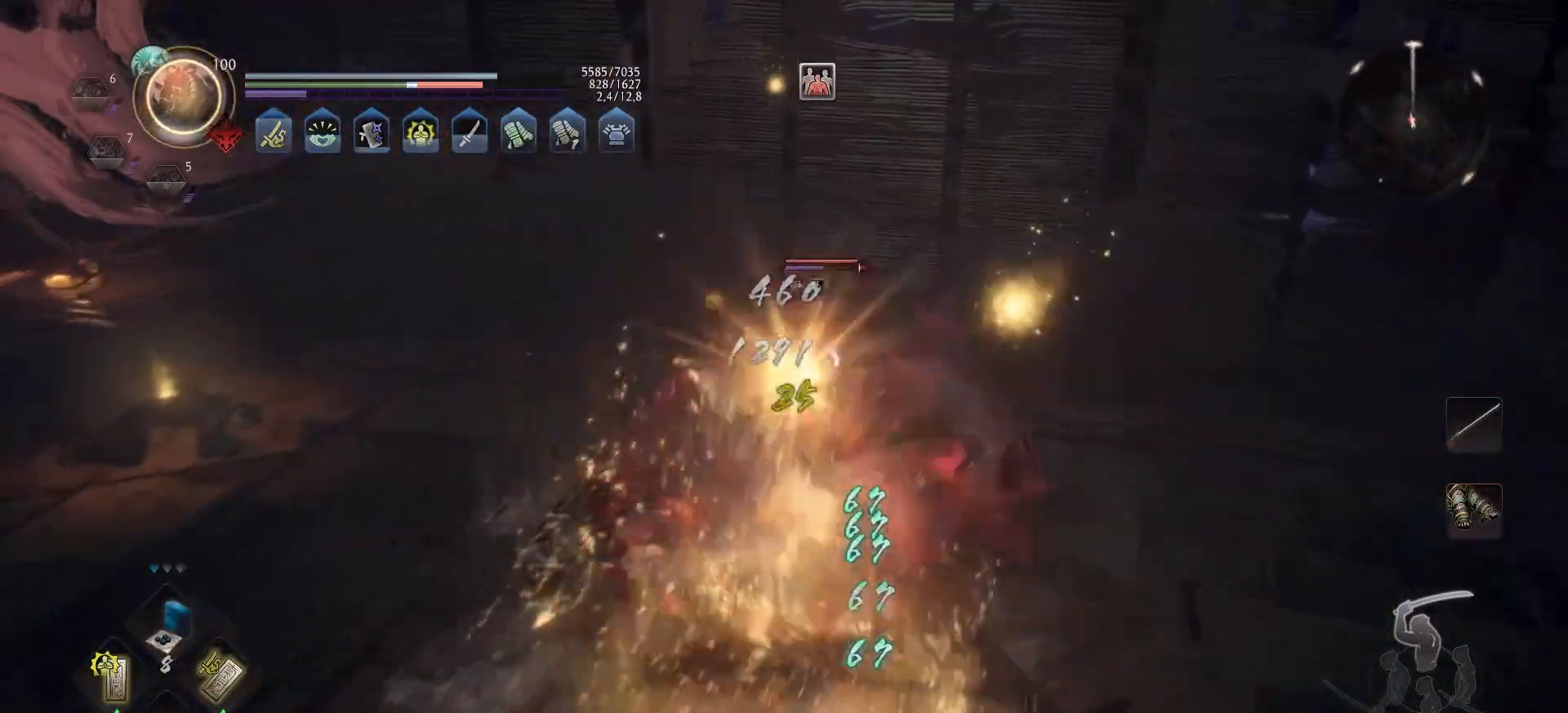
{"buttons": ["X"], "left_stick": "up", "right_stick": "center", "events": [[83, "X", "up"], [150, "X", "down"], [250, "X", "up"], [300, "X", "down"], [400, "X", "up"], [467, "X", "down"]]}
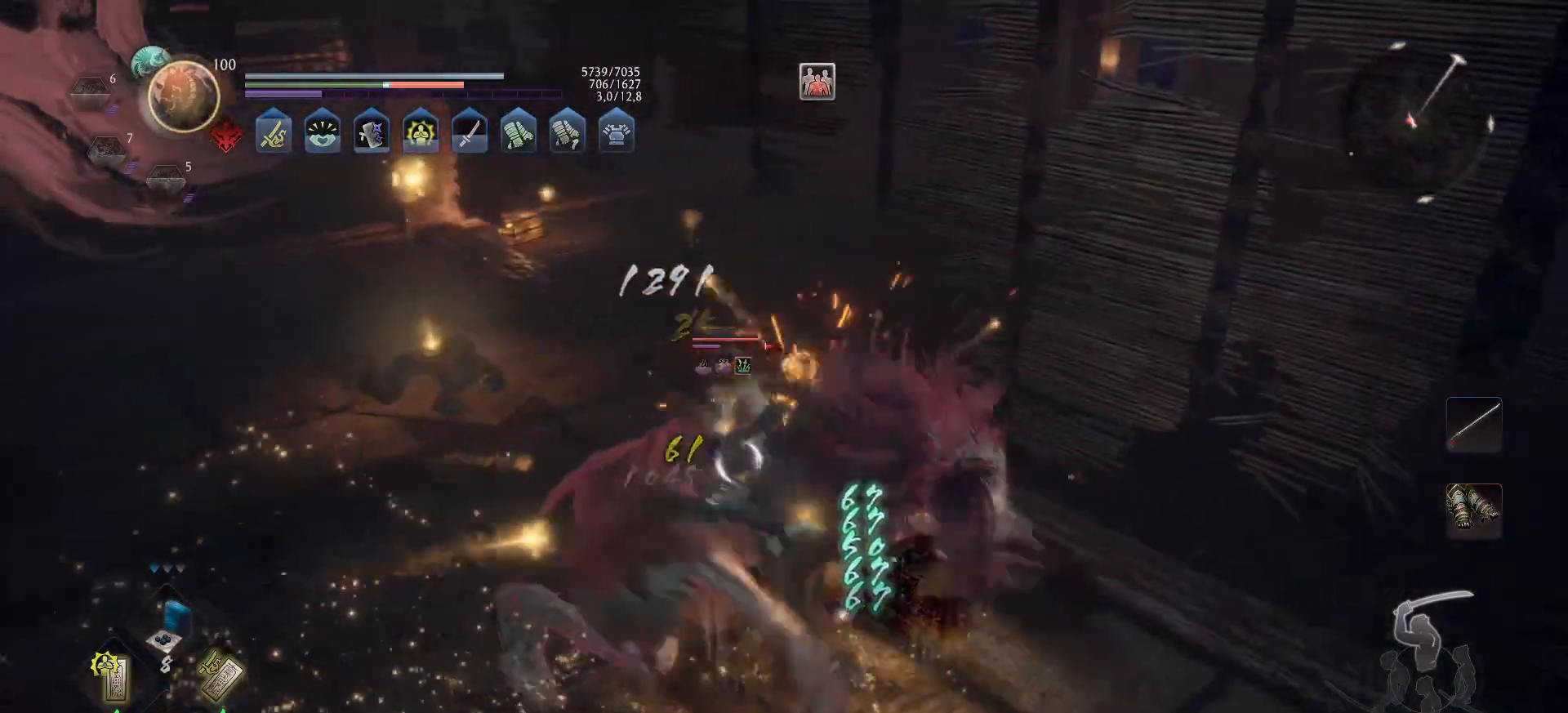
{"buttons": ["Y"], "left_stick": "up", "right_stick": "center", "events": [[67, "X", "up"], [183, "Y", "down"], [267, "Y", "up"], [317, "Y", "down"], [417, "Y", "up"], [433, "Y", "down"]]}
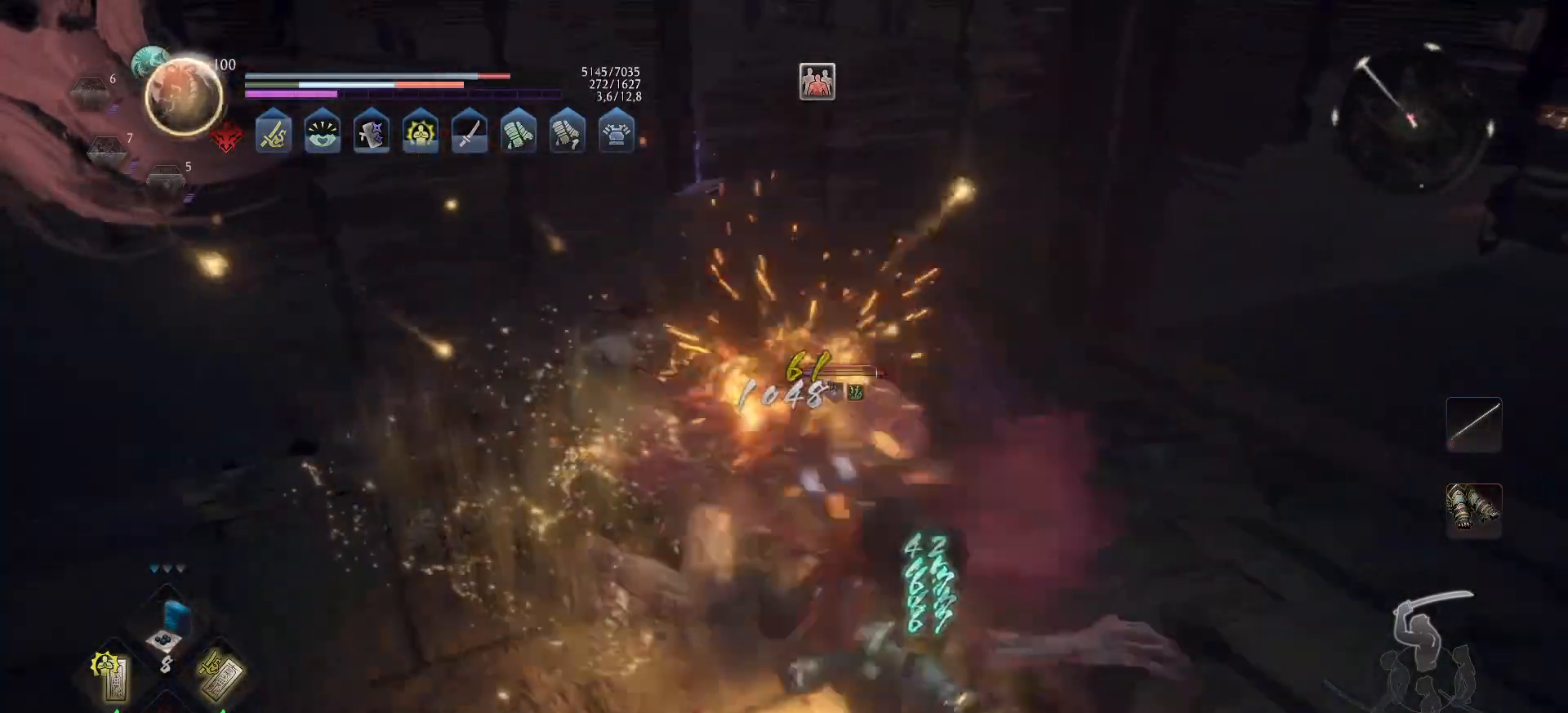
{"buttons": [], "left_stick": "up", "right_stick": "center", "events": [[33, "Y", "up"], [83, "Y", "down"], [183, "Y", "up"], [250, "Y", "down"], [333, "Y", "up"], [383, "Y", "down"], [467, "Y", "up"]]}
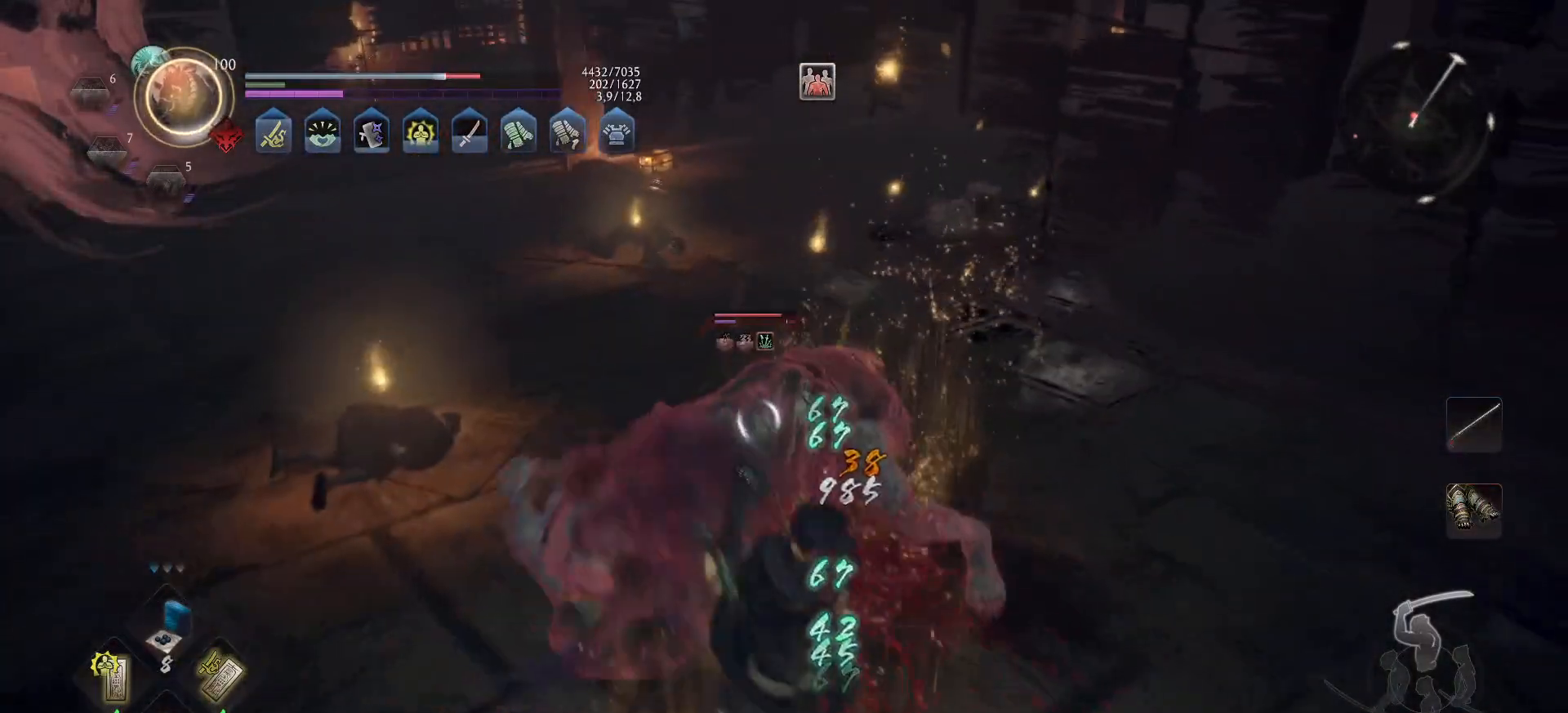
{"buttons": [], "left_stick": "up-right", "right_stick": "center", "events": [[250, "left_stick", "up-right"]]}
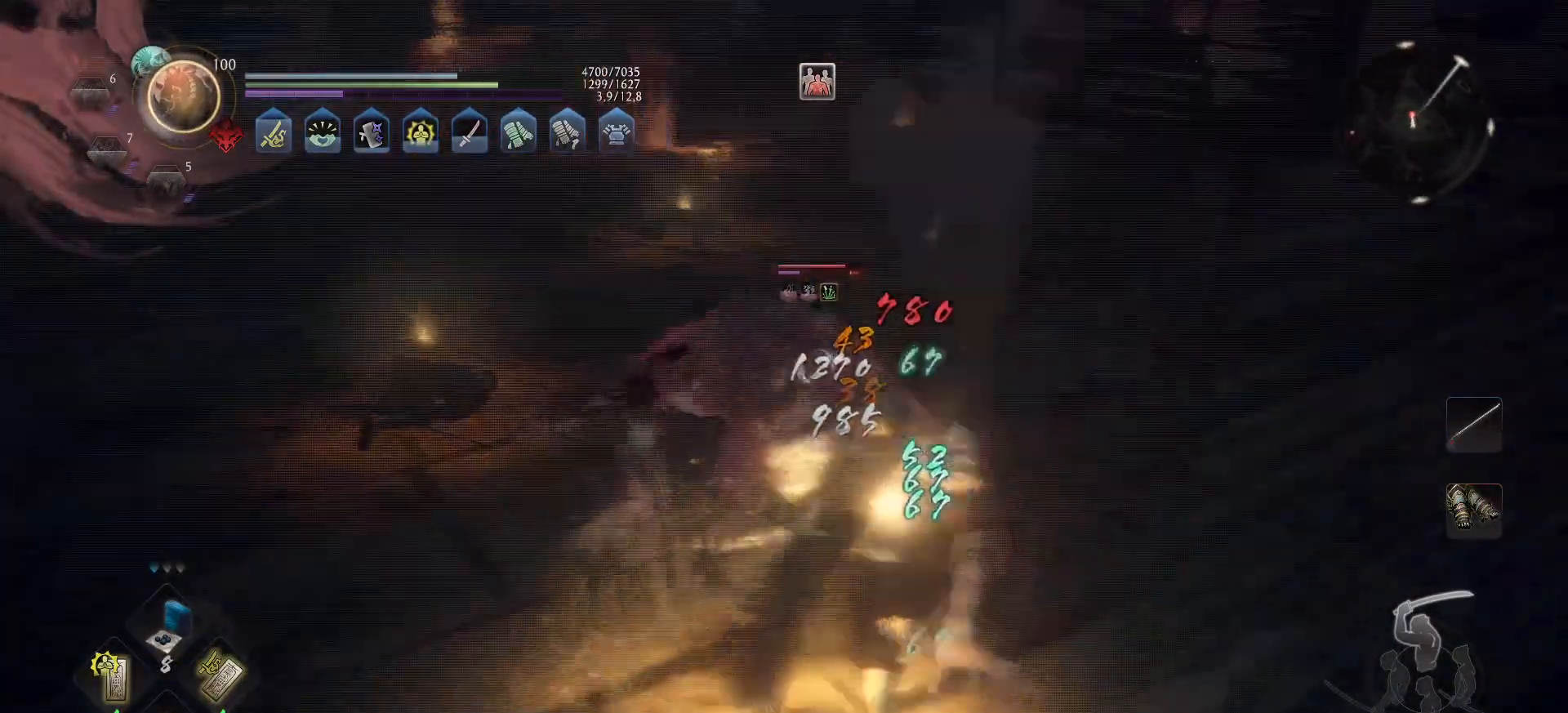
{"buttons": ["X"], "left_stick": "up", "right_stick": "center", "events": [[33, "X", "down"], [33, "left_stick", "up"], [83, "X", "up"], [167, "X", "down"], [233, "X", "up"], [283, "X", "down"], [367, "X", "up"], [417, "X", "down"]]}
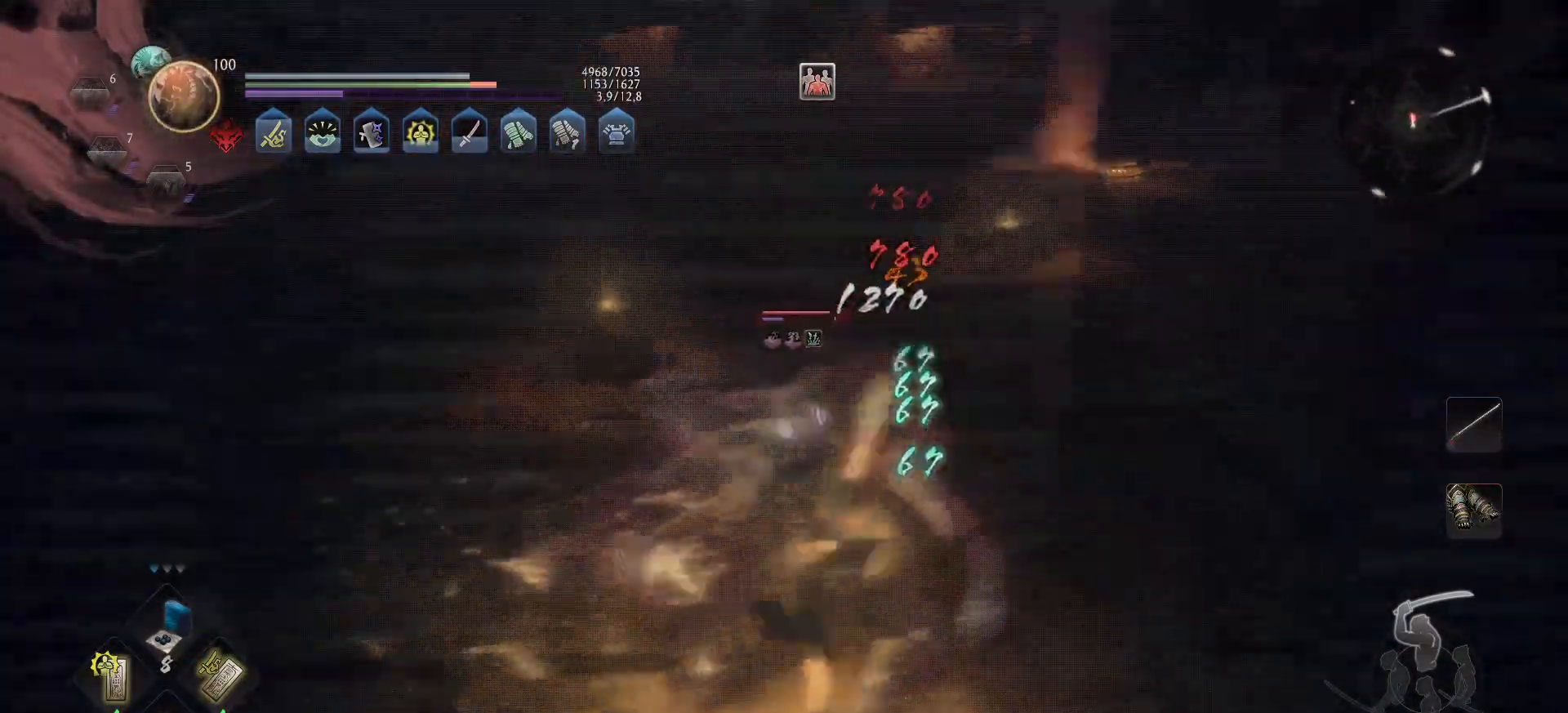
{"buttons": ["Y"], "left_stick": "up", "right_stick": "center", "events": [[17, "X", "up"], [67, "X", "down"], [150, "X", "up"], [217, "X", "down"], [317, "X", "up"], [433, "Y", "down"]]}
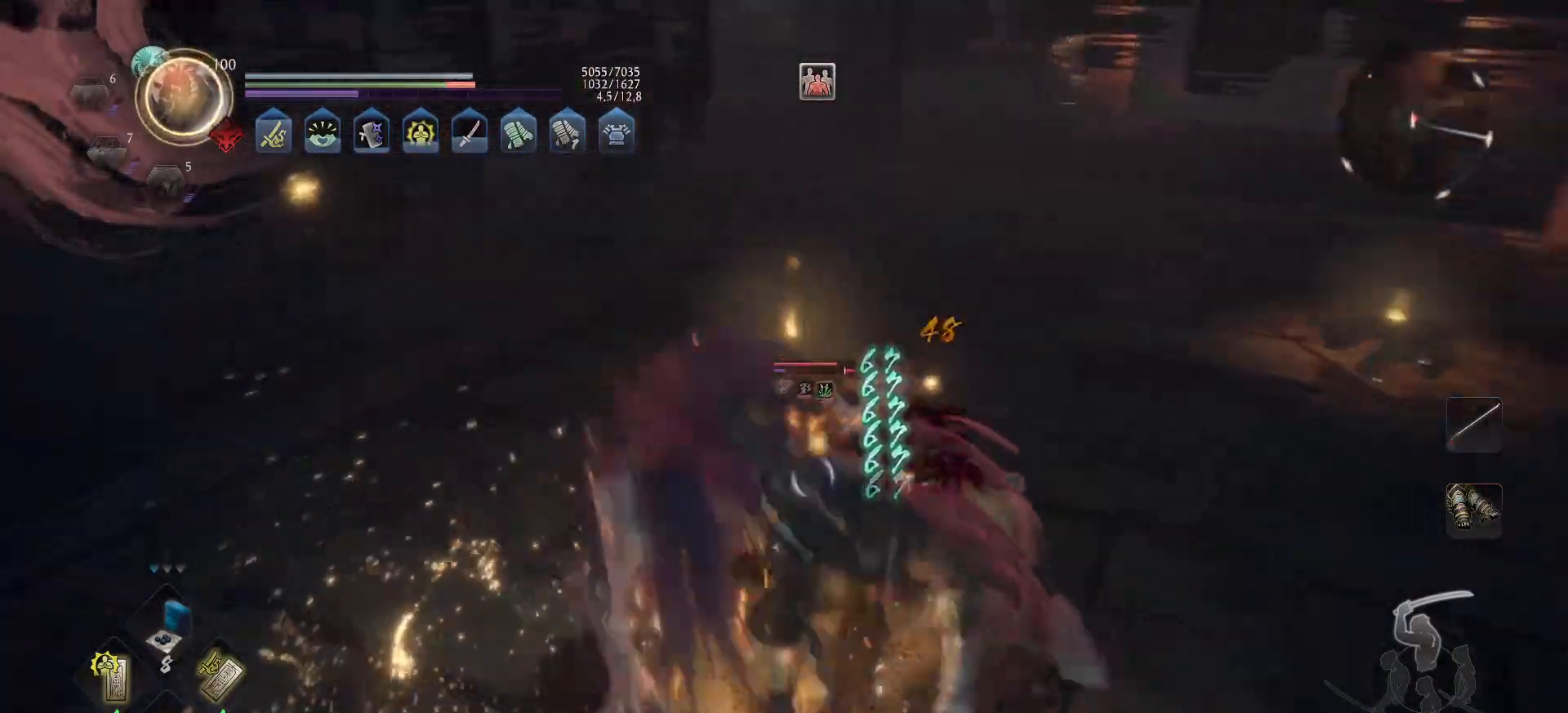
{"buttons": [], "left_stick": "up", "right_stick": "center", "events": [[33, "Y", "up"], [100, "Y", "down"], [200, "Y", "up"], [250, "Y", "down"], [333, "Y", "up"], [383, "Y", "down"], [483, "Y", "up"]]}
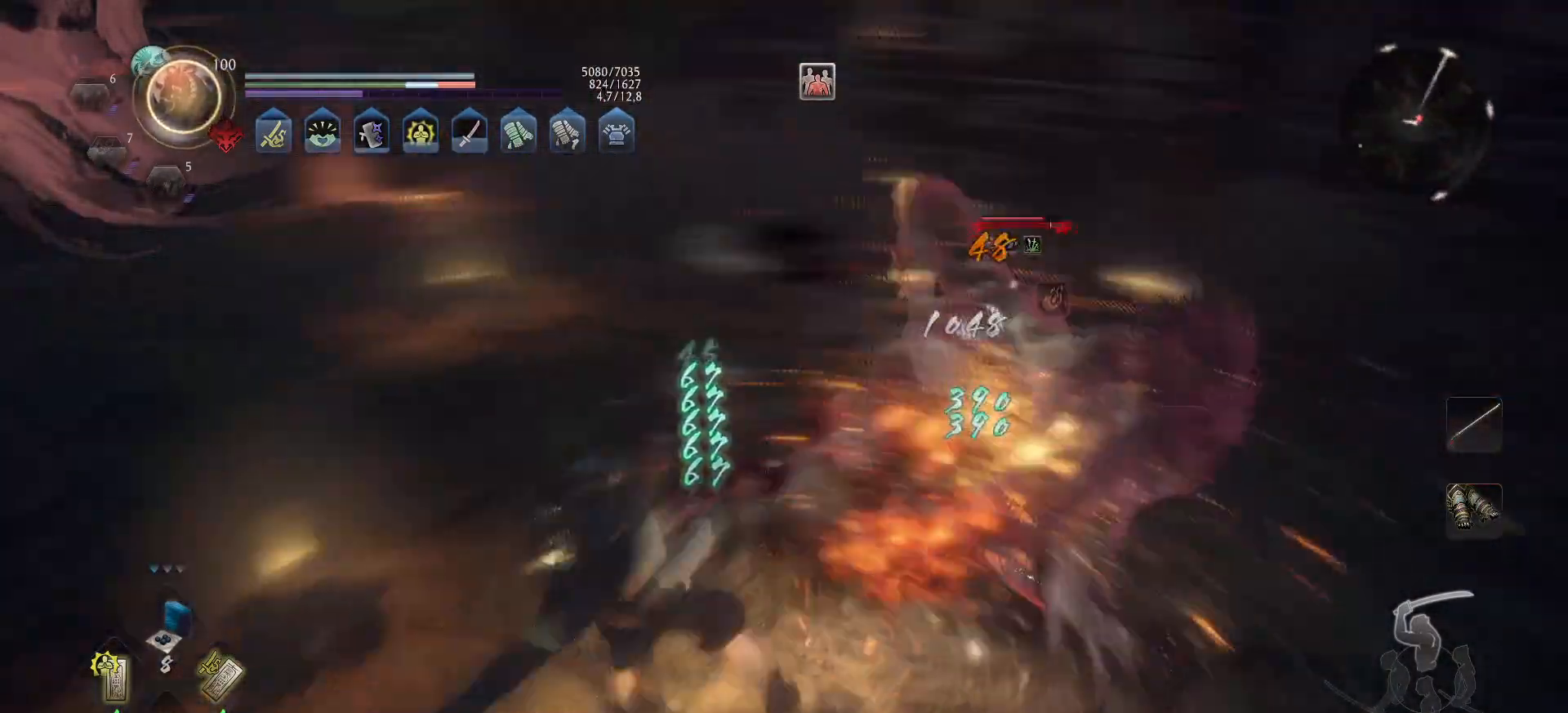
{"buttons": ["X"], "left_stick": "up", "right_stick": "center", "events": [[50, "Y", "down"], [133, "Y", "up"], [200, "Y", "down"], [300, "Y", "up"], [467, "X", "down"]]}
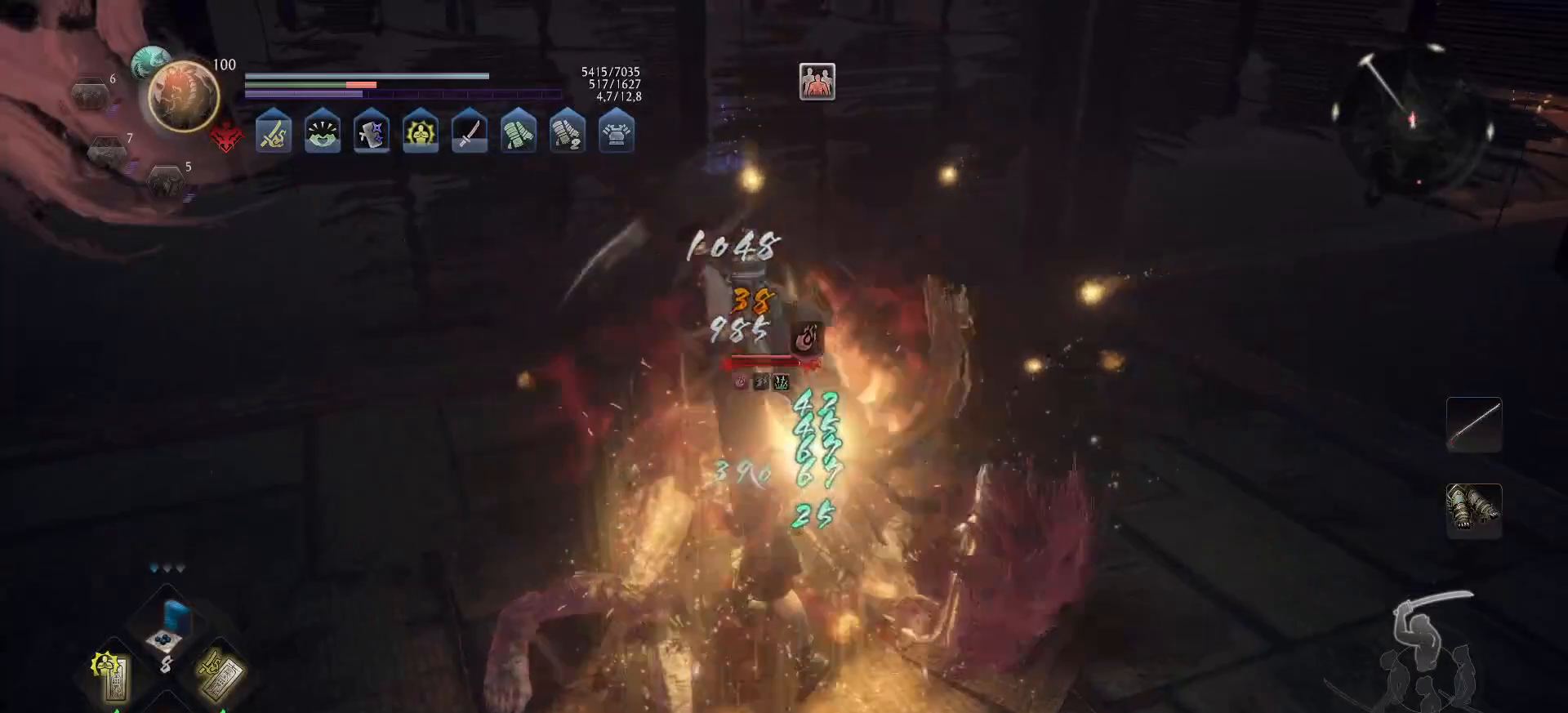
{"buttons": ["X"], "left_stick": "up", "right_stick": "center", "events": [[83, "X", "up"], [150, "X", "down"], [250, "X", "up"], [317, "X", "down"], [400, "X", "up"], [467, "X", "down"]]}
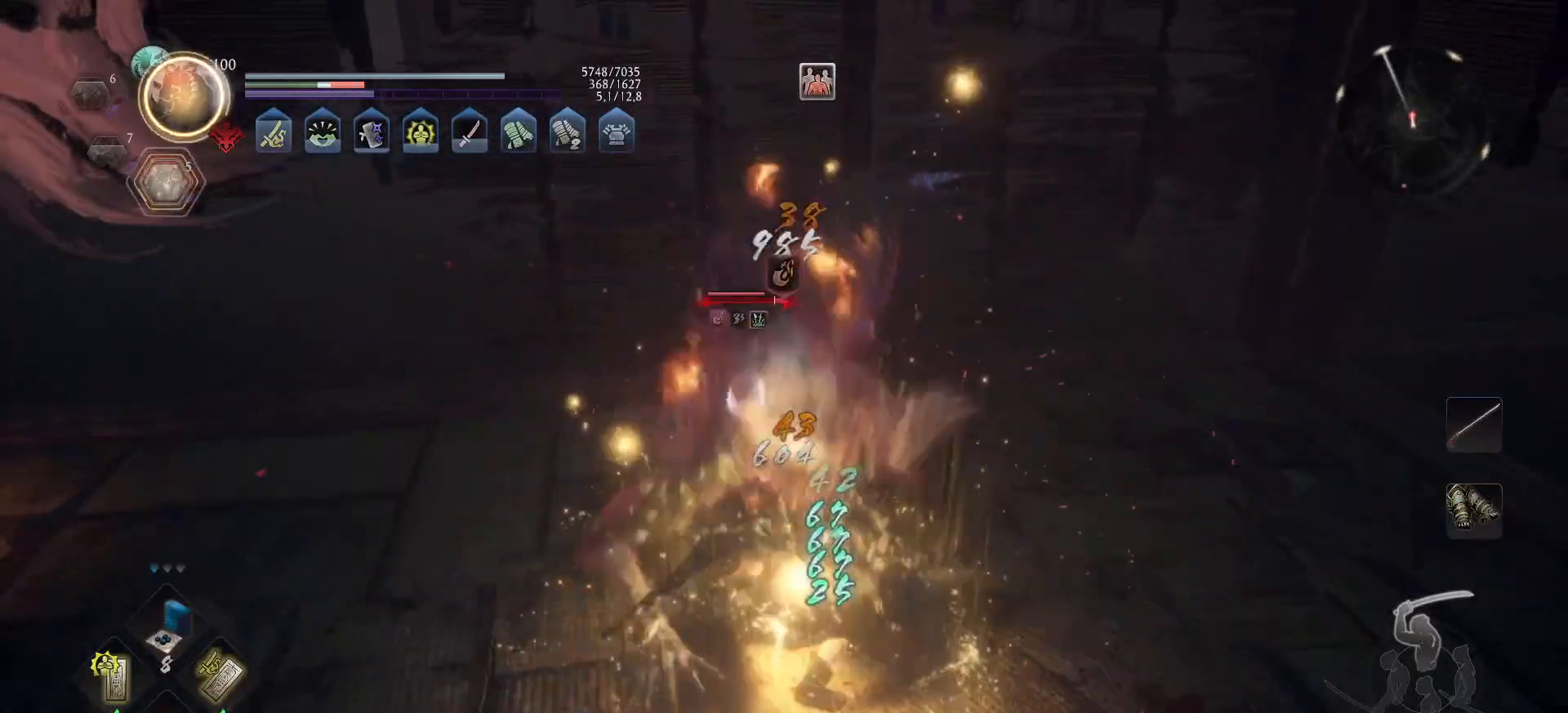
{"buttons": ["X"], "left_stick": "up", "right_stick": "center", "events": [[100, "X", "up"], [150, "X", "down"], [267, "X", "up"], [317, "X", "down"], [417, "X", "up"], [500, "X", "down"]]}
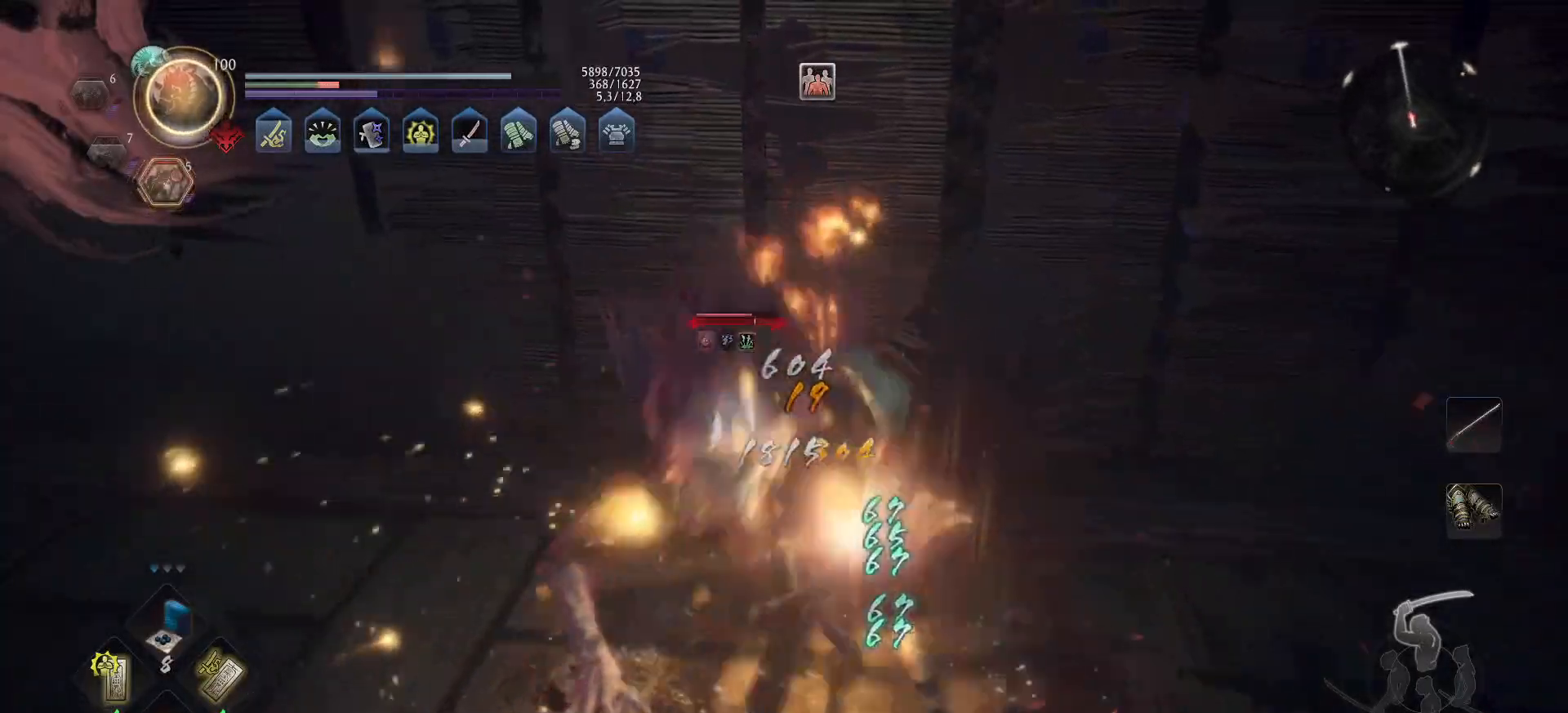
{"buttons": [], "left_stick": "up", "right_stick": "center", "events": [[83, "X", "up"], [150, "X", "down"], [250, "X", "up"], [317, "X", "down"], [417, "X", "up"]]}
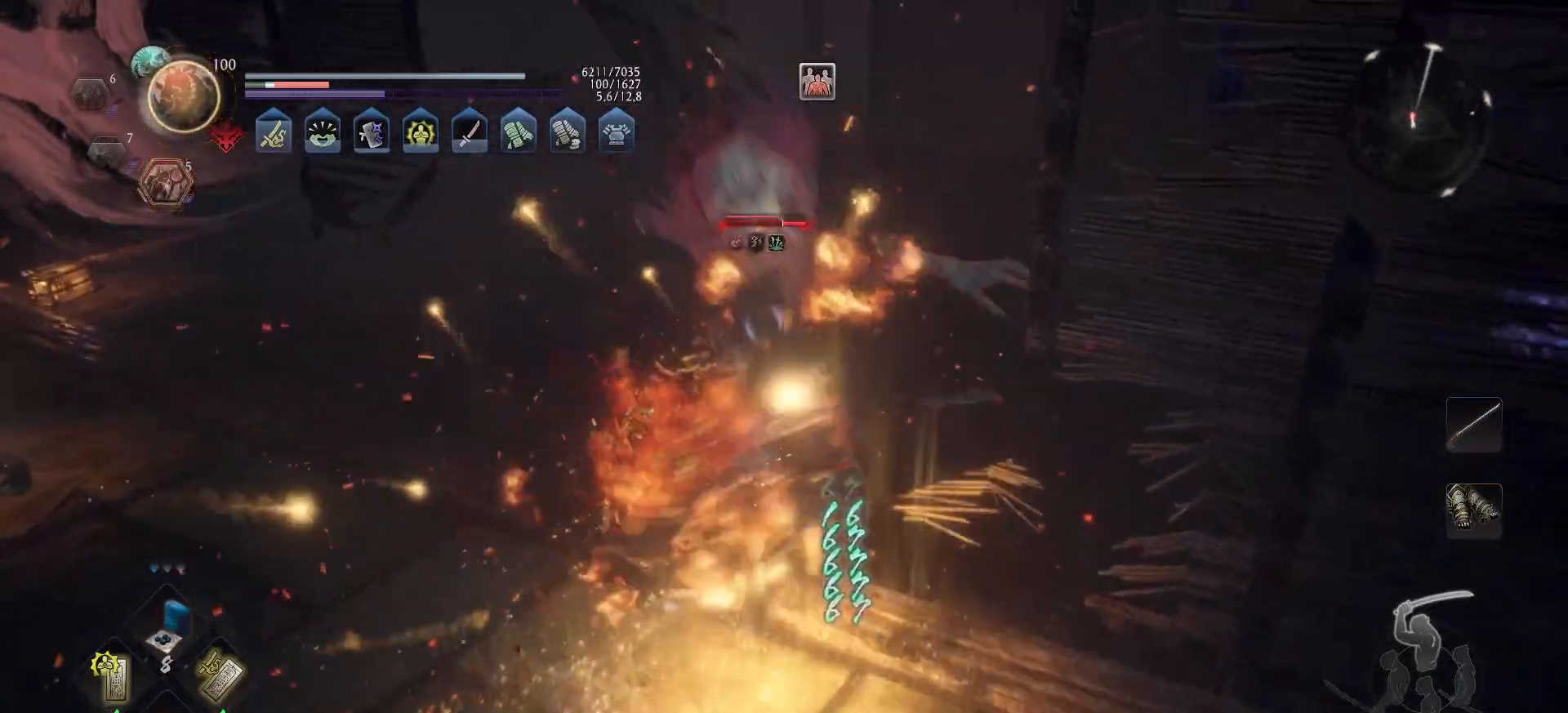
{"buttons": [], "left_stick": "up-right", "right_stick": "center", "events": [[17, "left_stick", "center"], [400, "left_stick", "up-right"]]}
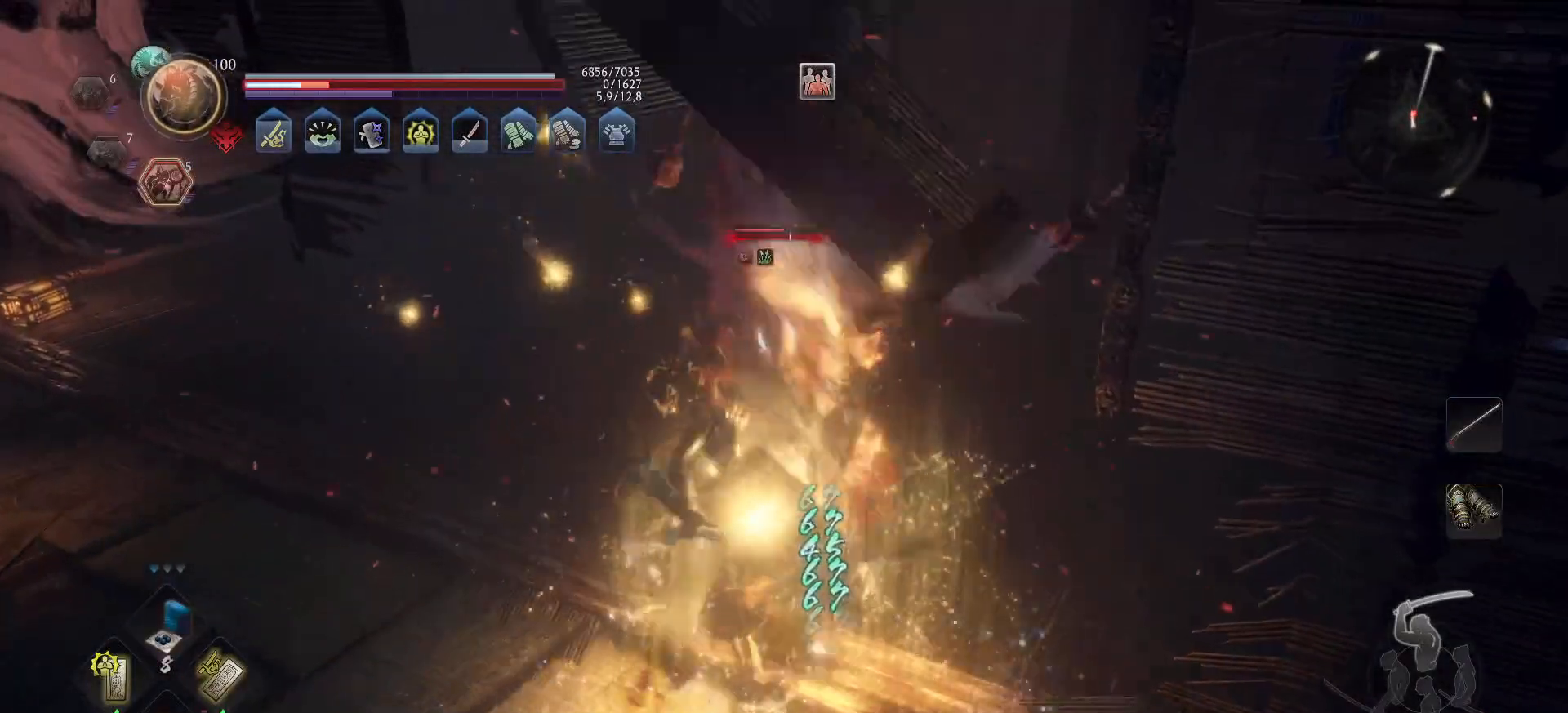
{"buttons": [], "left_stick": "up-right", "right_stick": "center", "events": [[167, "R1", "down"], [283, "R1", "up"]]}
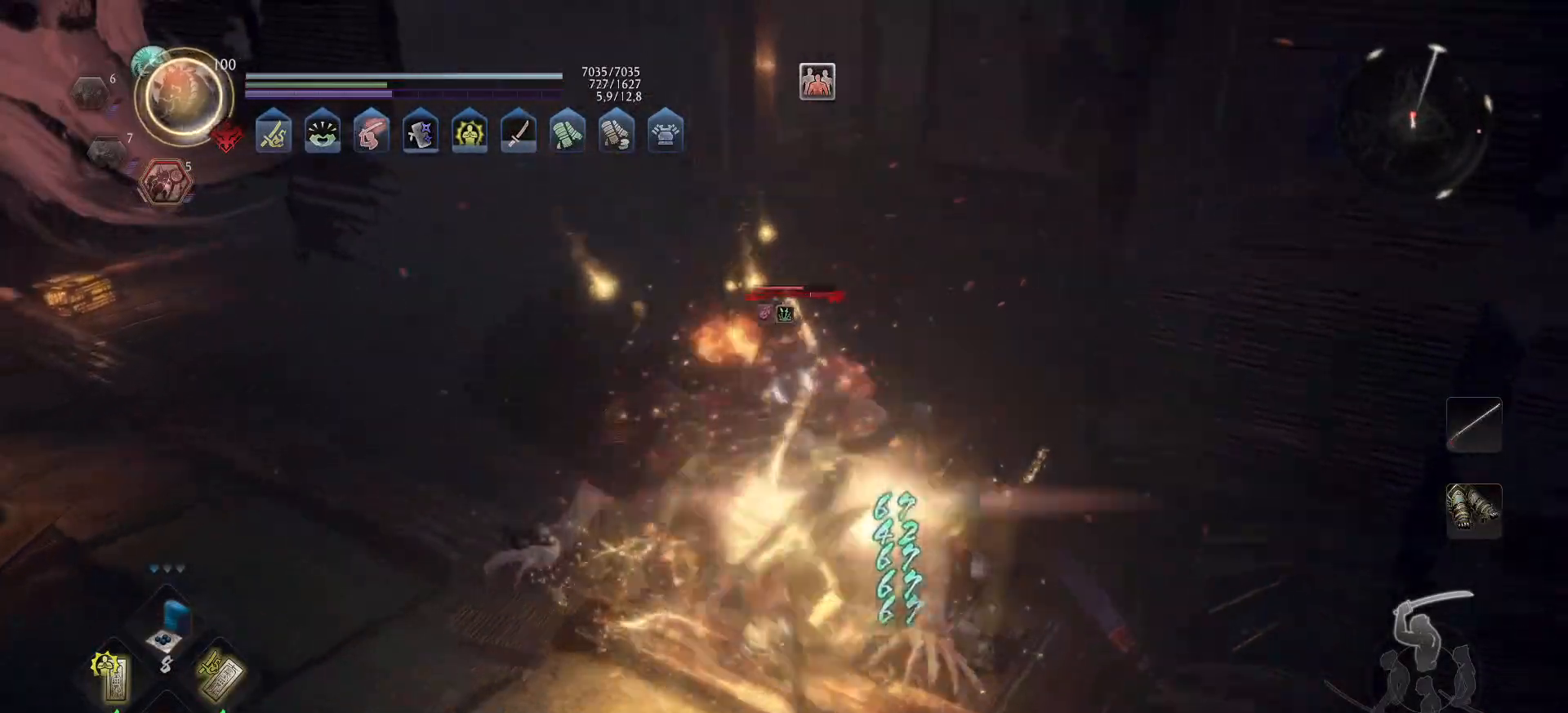
{"buttons": ["Y"], "left_stick": "up", "right_stick": "center", "events": [[283, "Y", "down"], [367, "left_stick", "up"]]}
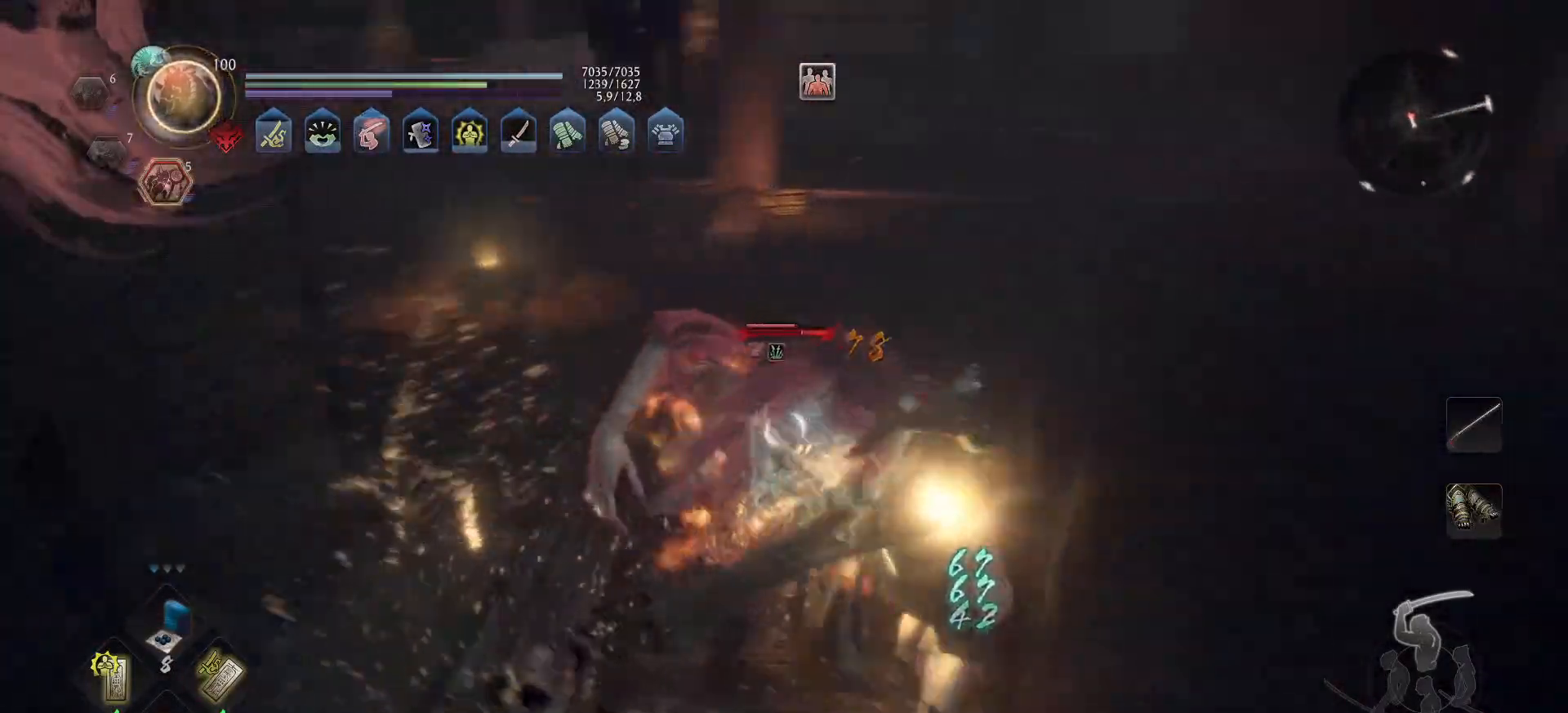
{"buttons": ["Y"], "left_stick": "up", "right_stick": "center", "events": []}
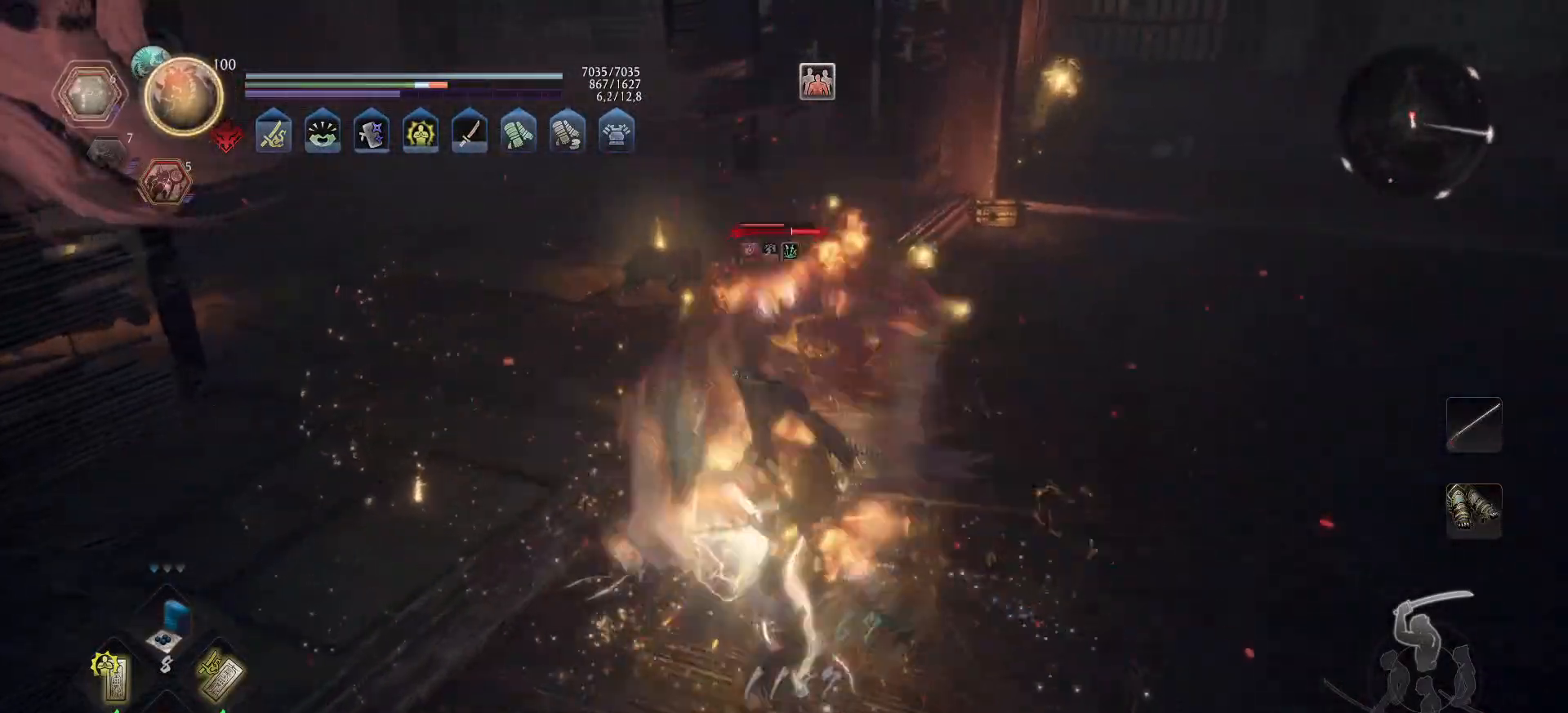
{"buttons": ["Y"], "left_stick": "up", "right_stick": "center", "events": []}
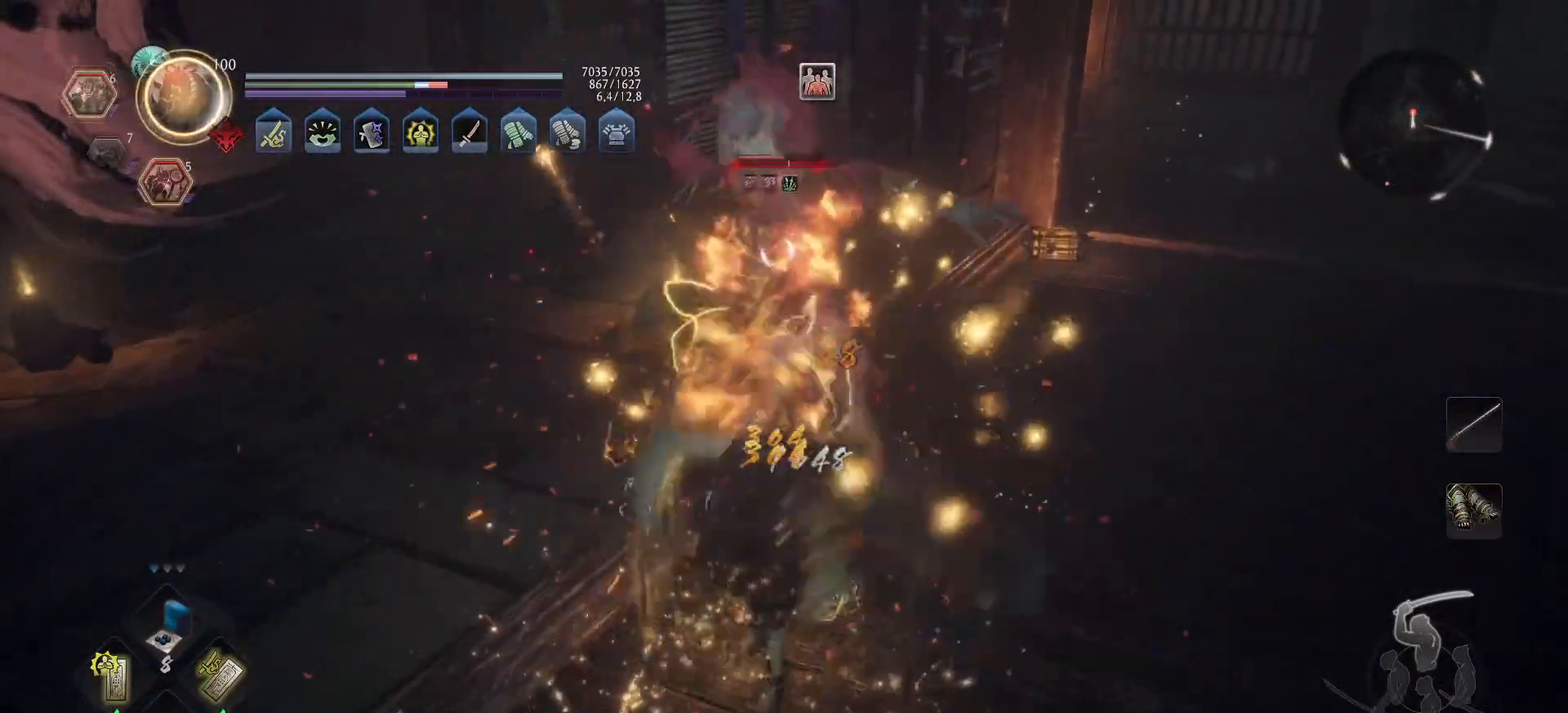
{"buttons": ["X", "R2"], "left_stick": "up", "right_stick": "center", "events": [[317, "Y", "up"], [350, "R2", "down"], [400, "X", "down"]]}
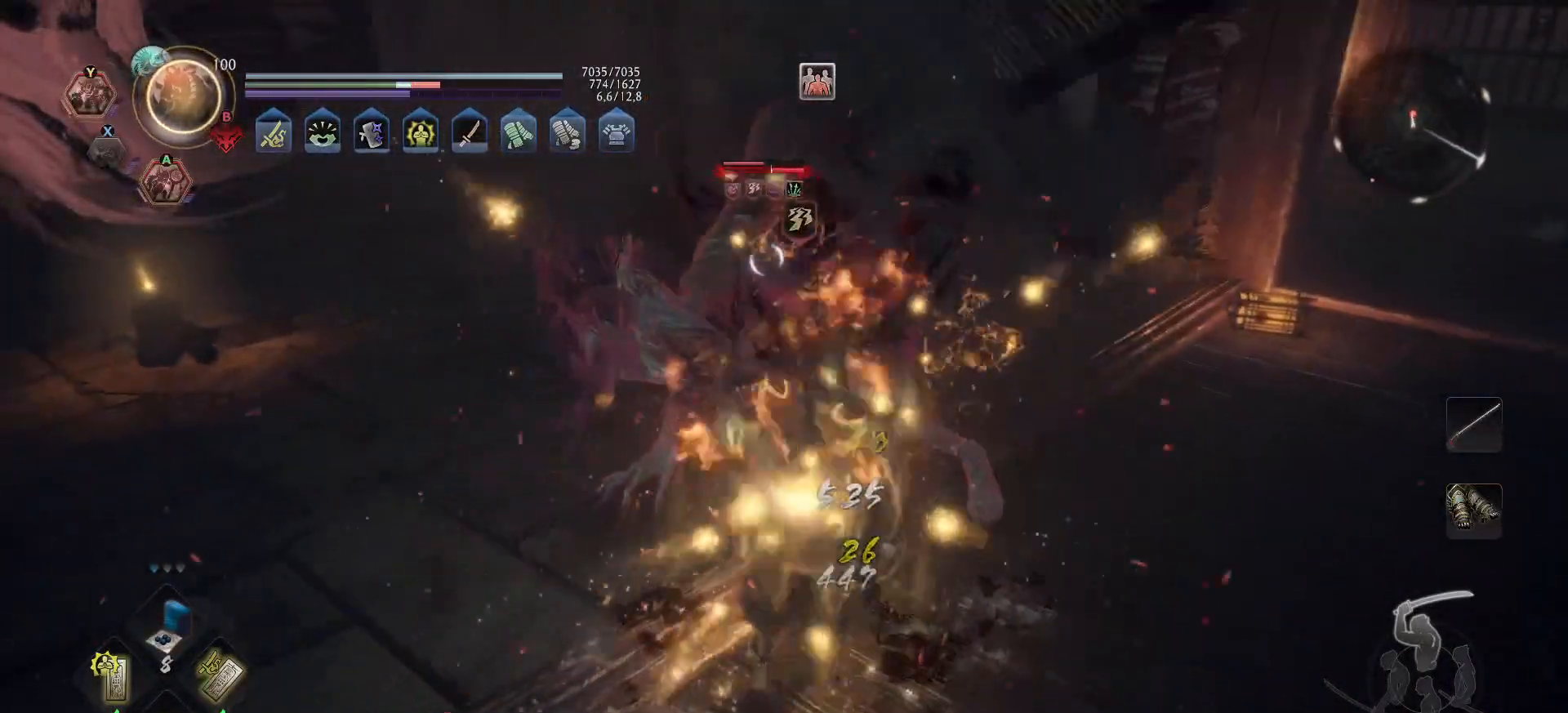
{"buttons": ["Y", "R2"], "left_stick": "up", "right_stick": "center", "events": [[100, "X", "up"], [167, "X", "down"], [233, "X", "up"], [283, "X", "down"], [333, "X", "up"], [433, "Y", "down"]]}
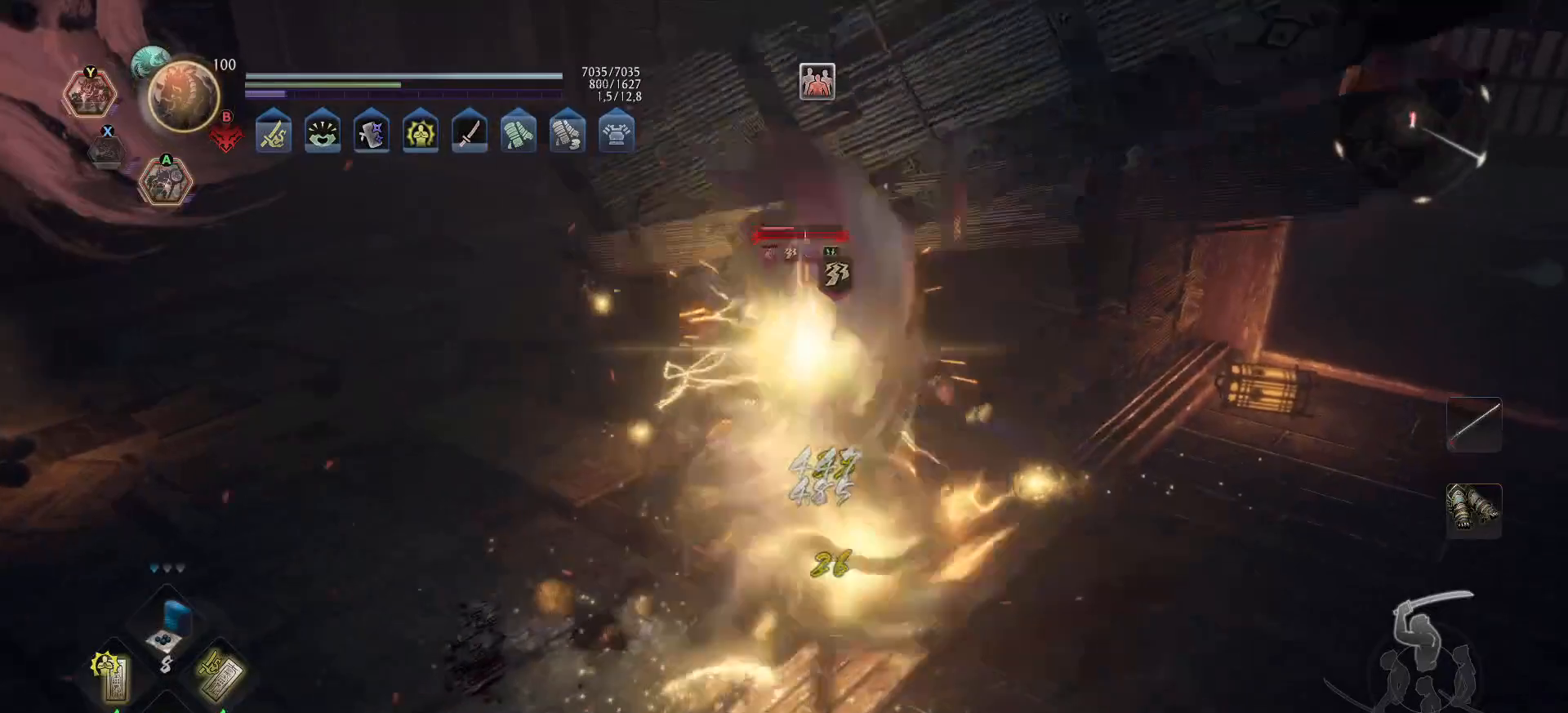
{"buttons": ["R2"], "left_stick": "up", "right_stick": "center", "events": [[67, "Y", "up"], [133, "Y", "down"], [233, "Y", "up"], [267, "Y", "down"], [350, "Y", "up"], [383, "Y", "down"], [483, "Y", "up"]]}
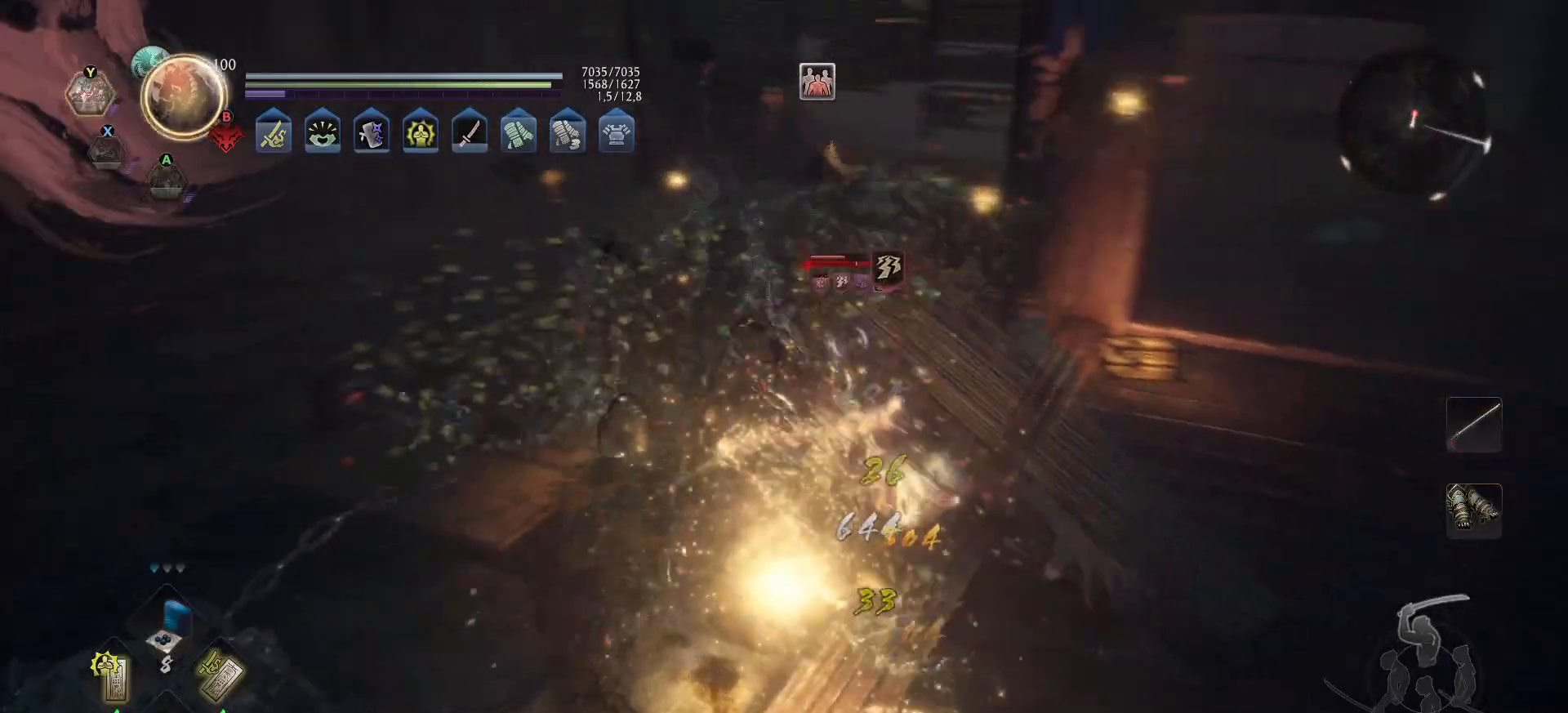
{"buttons": [], "left_stick": "up-right", "right_stick": "center", "events": [[17, "Y", "down"], [117, "Y", "up"], [200, "R2", "up"], [217, "left_stick", "up-right"]]}
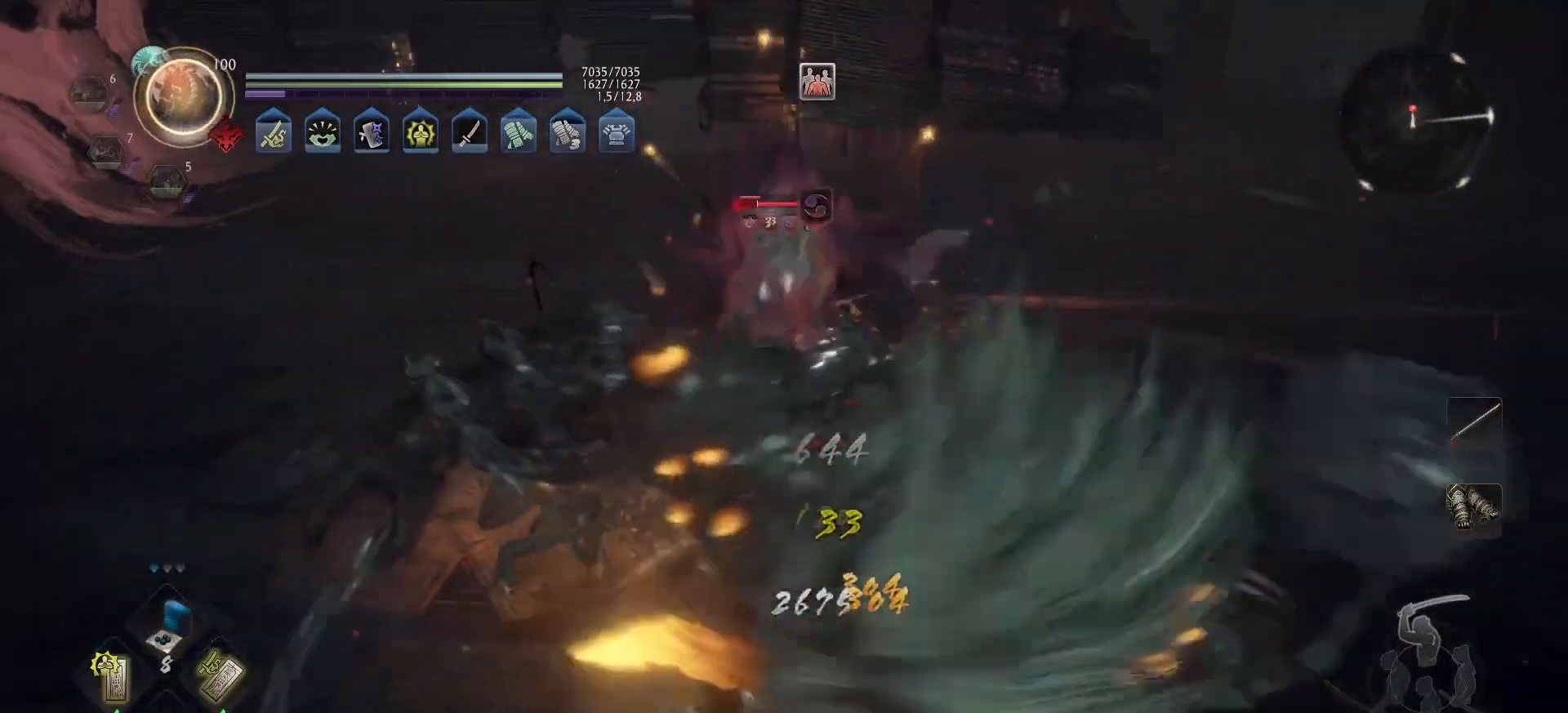
{"buttons": [], "left_stick": "up-right", "right_stick": "center", "events": []}
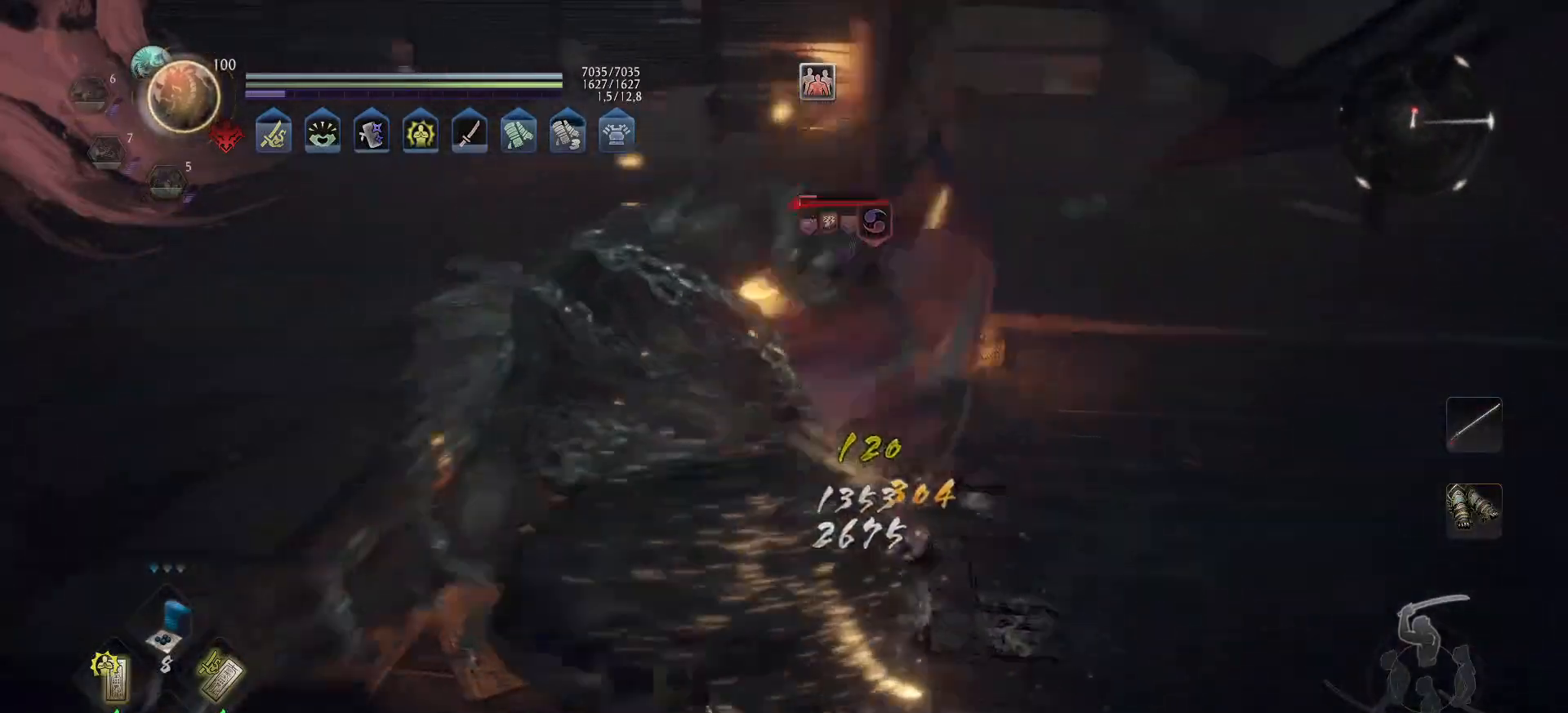
{"buttons": [], "left_stick": "up", "right_stick": "center", "events": [[300, "left_stick", "center"], [450, "left_stick", "up"]]}
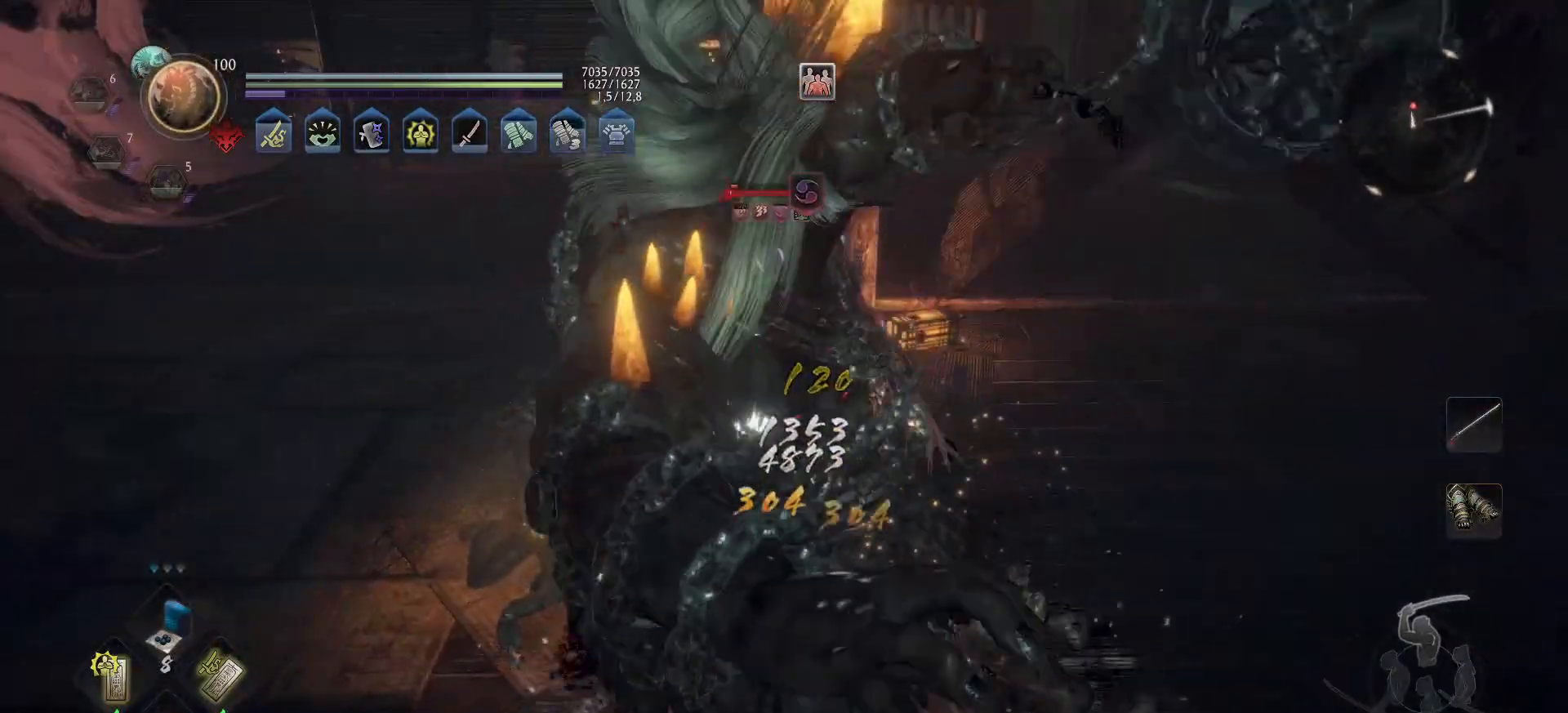
{"buttons": ["A"], "left_stick": "up-left", "right_stick": "center", "events": [[217, "A", "down"], [233, "left_stick", "up-left"]]}
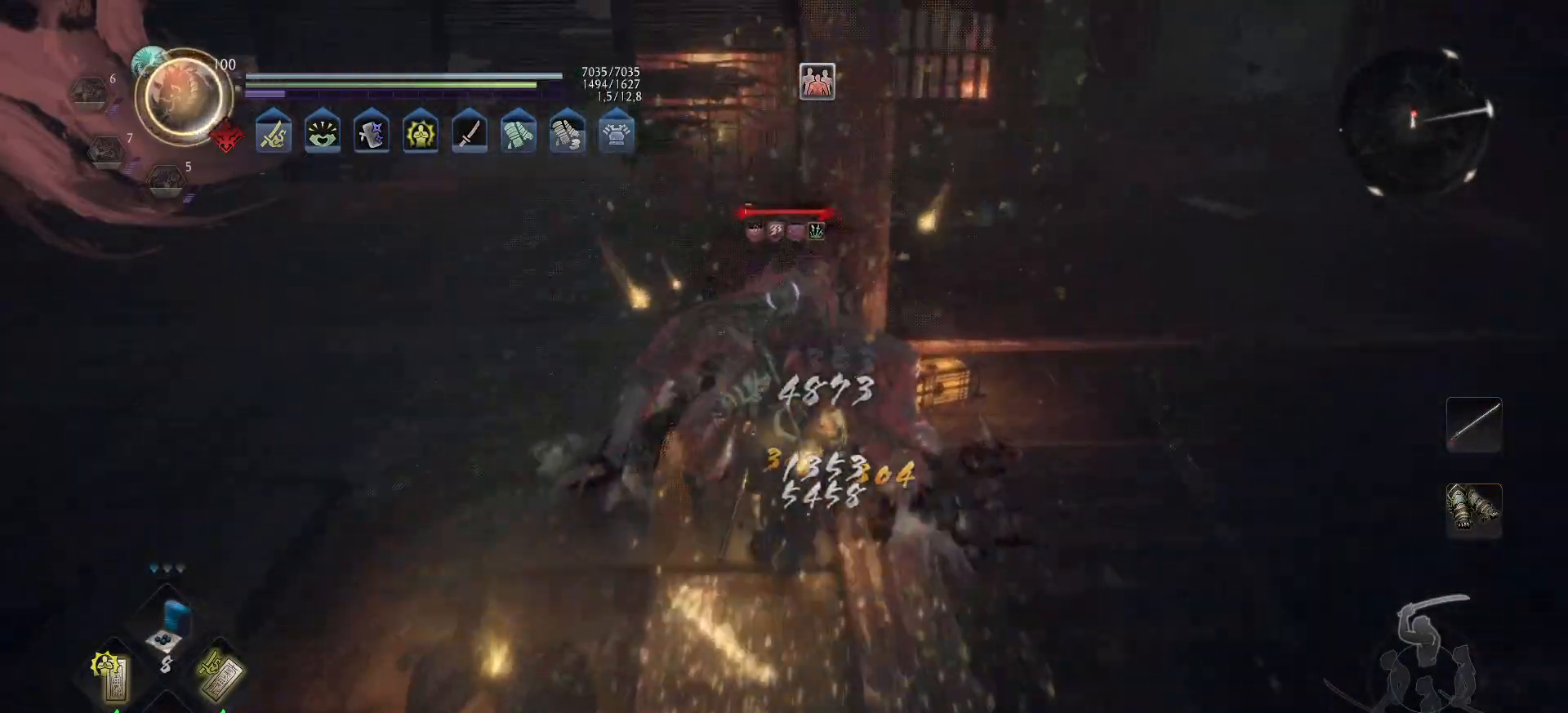
{"buttons": [], "left_stick": "up-left", "right_stick": "center", "events": [[100, "left_stick", "up"], [117, "A", "up"], [200, "Y", "down"], [283, "Y", "up"], [333, "Y", "down"], [383, "Y", "up"], [450, "Y", "down"], [450, "left_stick", "up-left"], [500, "Y", "up"]]}
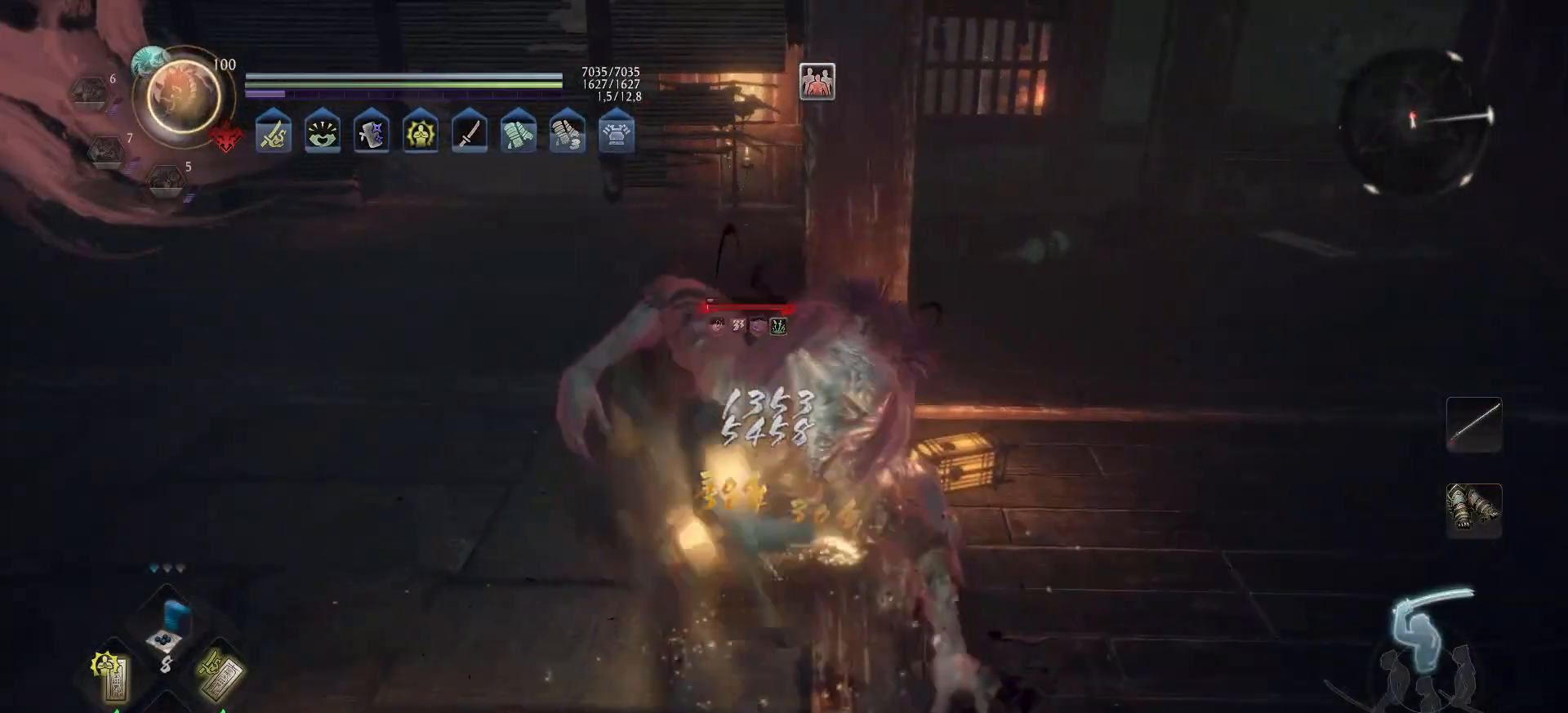
{"buttons": ["X"], "left_stick": "up-right", "right_stick": "center", "events": [[150, "left_stick", "up"], [183, "X", "down"], [267, "X", "up"], [317, "X", "down"], [350, "left_stick", "up-right"], [383, "X", "up"], [433, "X", "down"]]}
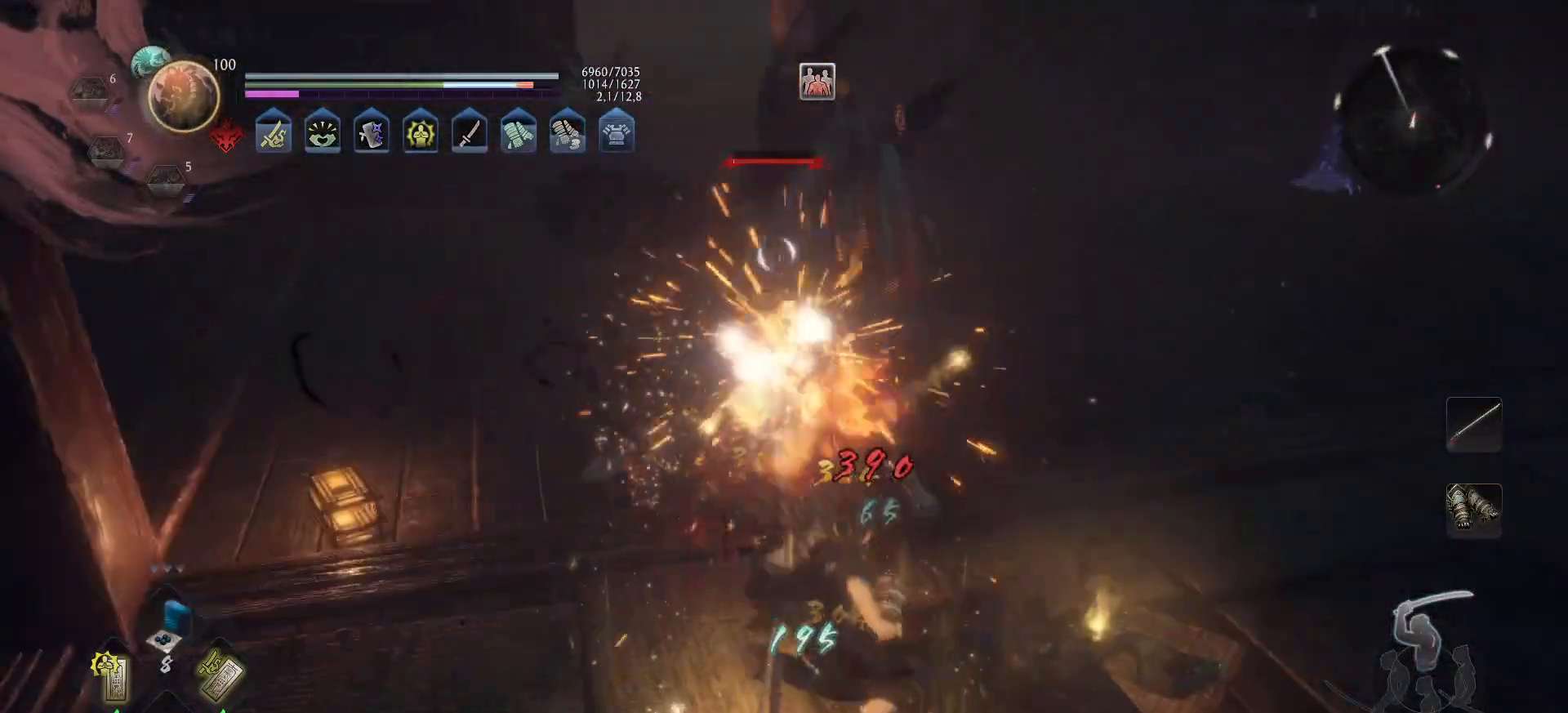
{"buttons": [], "left_stick": "up", "right_stick": "center", "events": [[17, "X", "up"], [67, "X", "down"], [150, "X", "up"], [200, "X", "down"], [283, "X", "up"], [317, "left_stick", "up"], [333, "X", "down"], [433, "X", "up"]]}